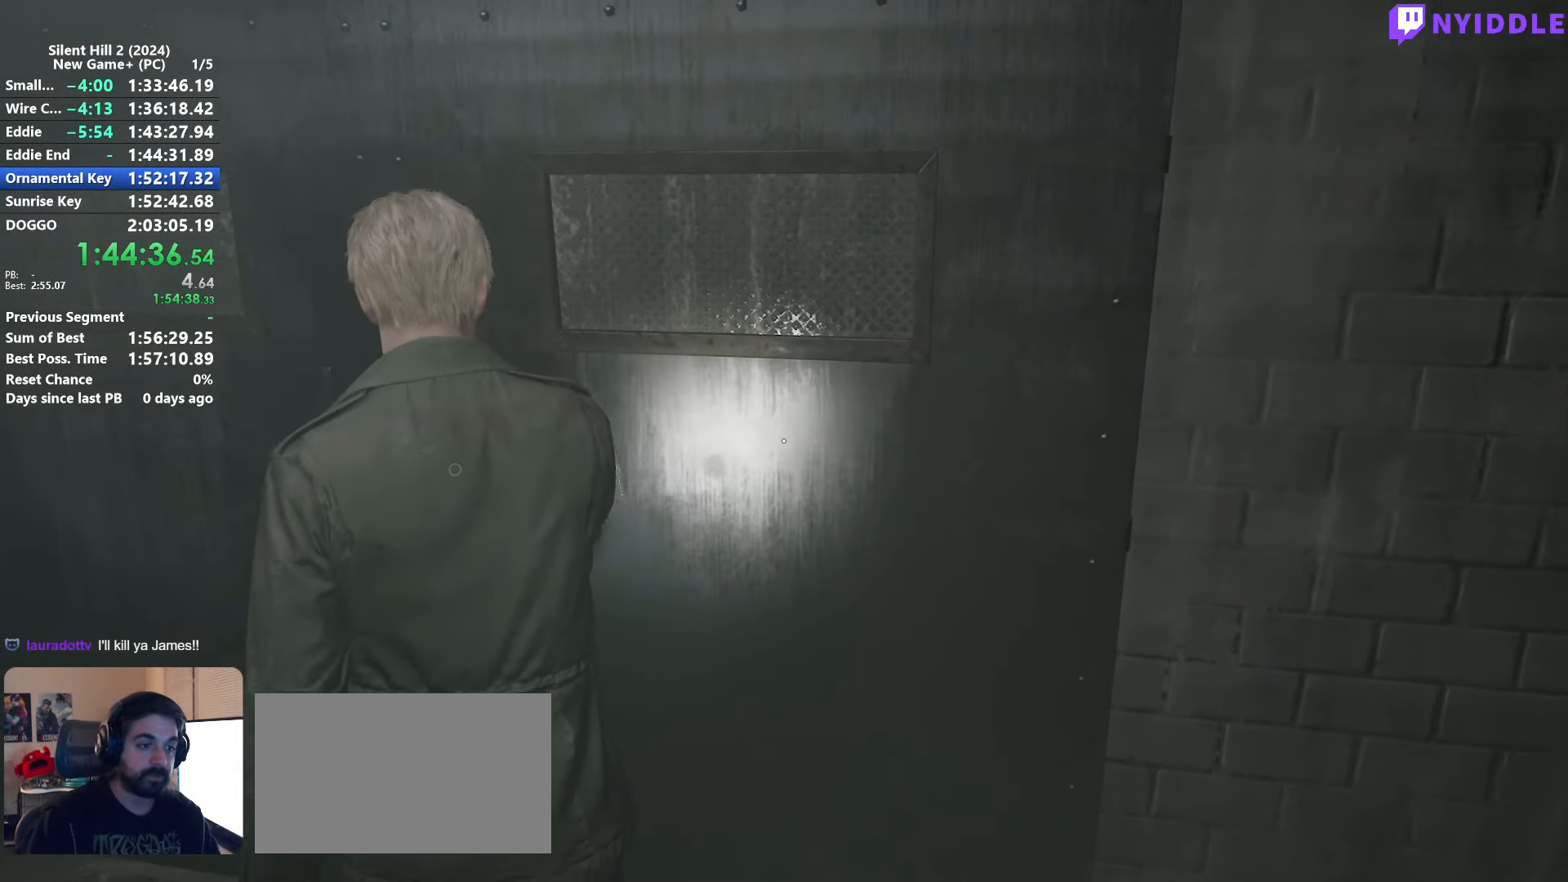
Gameplay with keyboard and mouse; each line is a JSON object with the keys and mouse buttons held at the frame after it. "events" lists presses ("down") and releases ("up") of "1", "2", "3", "4", "5", "a", "alt", "c", "ctrl", "d", "e", "f", "g", "q", "r", "s", "shift", "space", "tab", "v", "w", "x", "z", "mouse_left", "mouse_right", "mouse_mb4", "mouse_wheel_up" and "mouse_wheel_down" between this image and that frame as [ms after this image, input, new state], when the widget could be followed in between. "mouse_left", "mouse_right", "mouse_mb4", "mouse_wheel_up", "mouse_wheel_down" = the "left", "right", "mb4", "wheel_up", "wheel_down" buttons of the "mouse" list. No other keys are recorded. Not read: mouse_move.
{"keys": [], "mouse": [], "events": []}
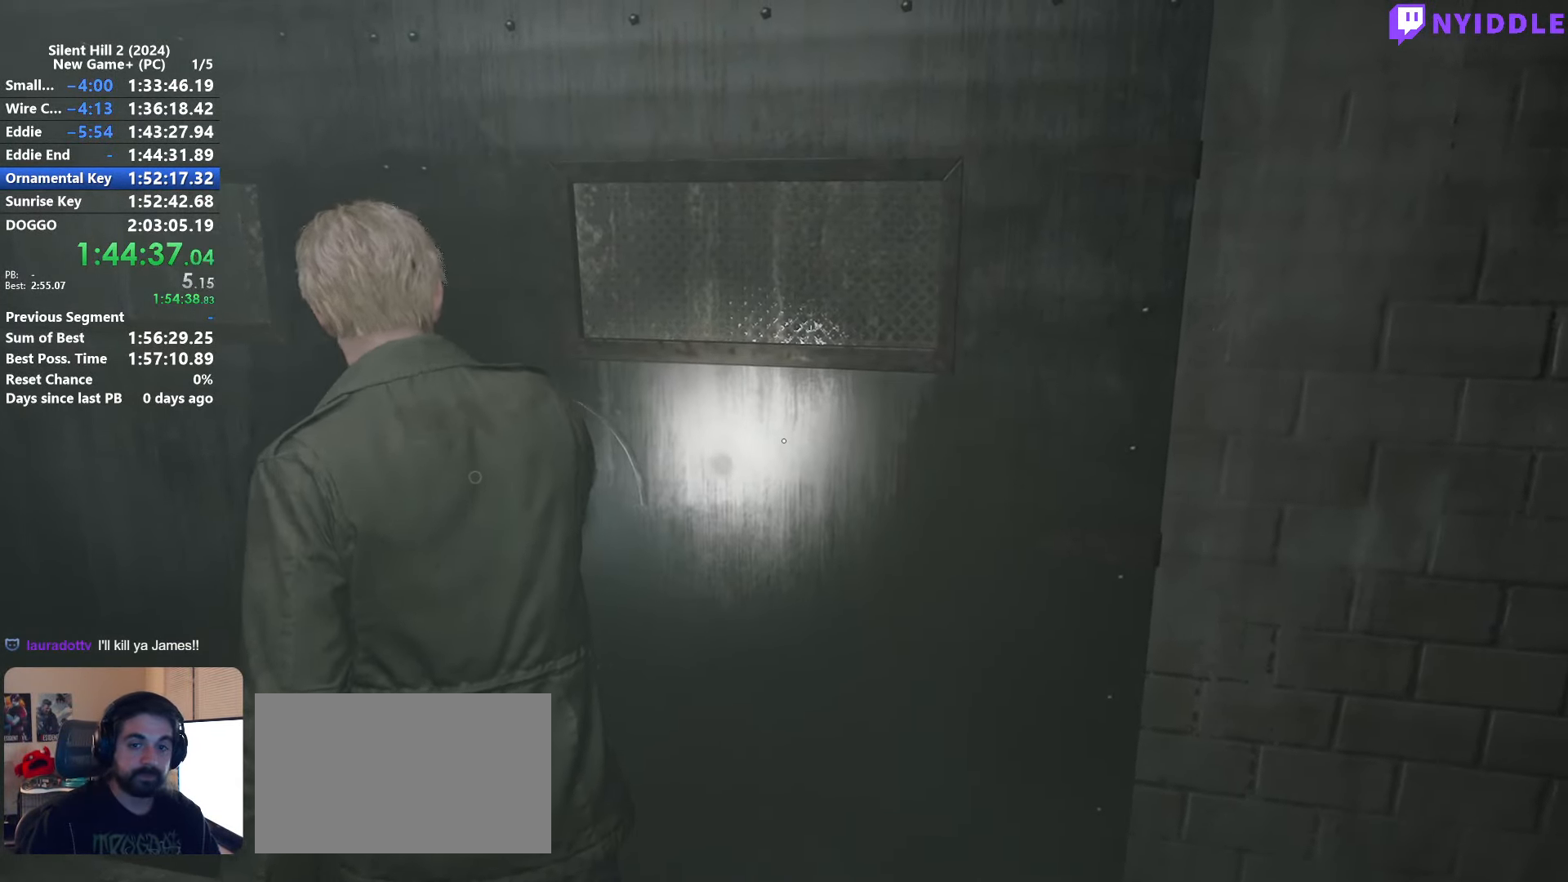
{"keys": [], "mouse": [], "events": []}
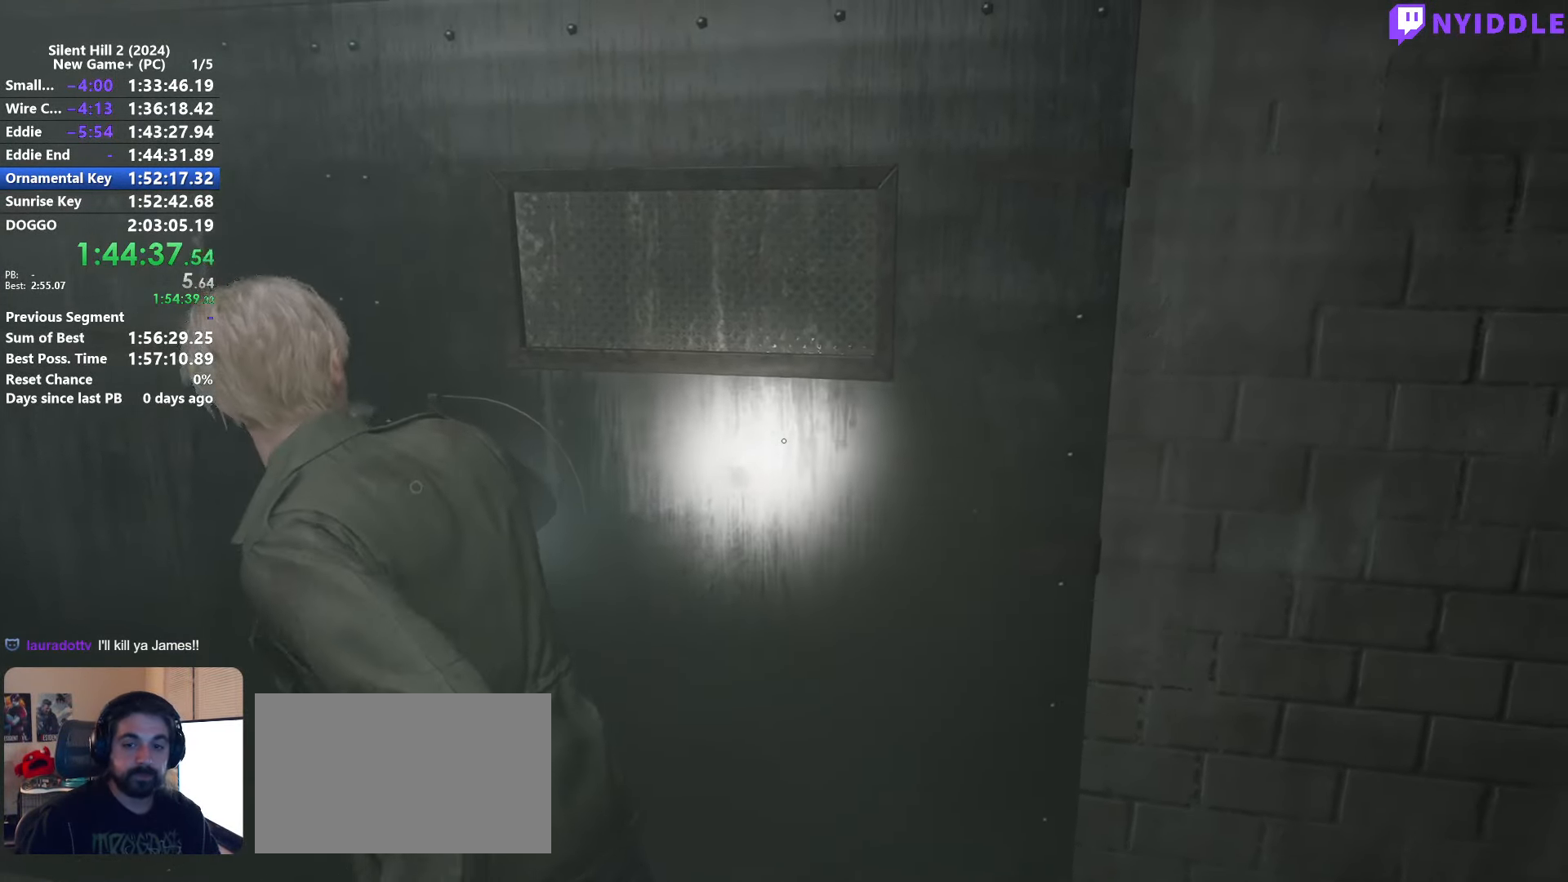
{"keys": ["shift", "w"], "mouse": [], "events": [[417, "shift", "down"], [417, "w", "down"]]}
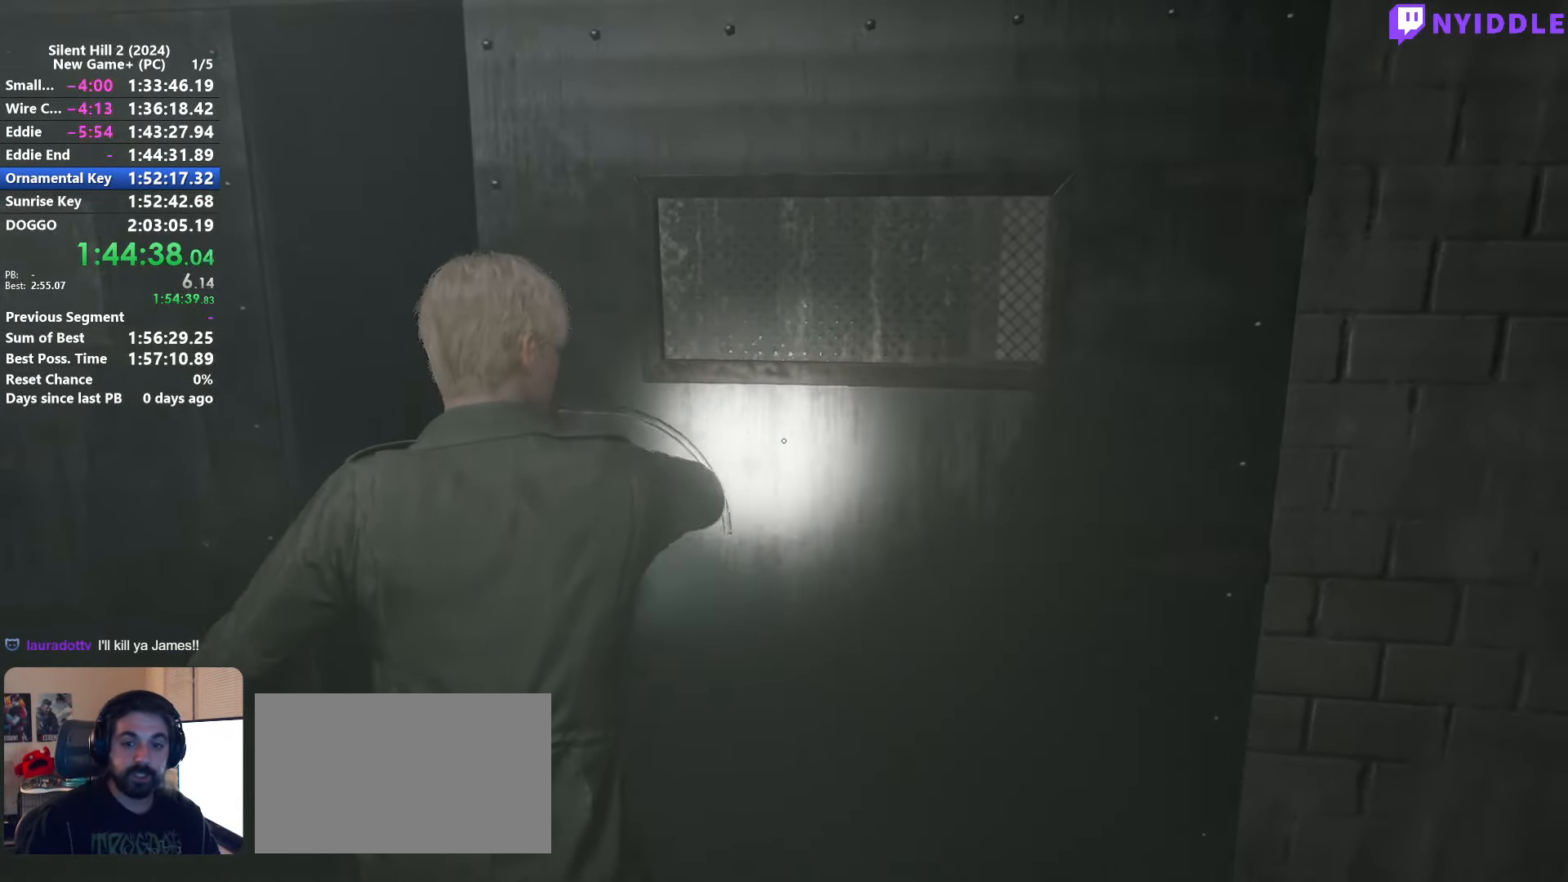
{"keys": ["shift", "w"], "mouse": [], "events": []}
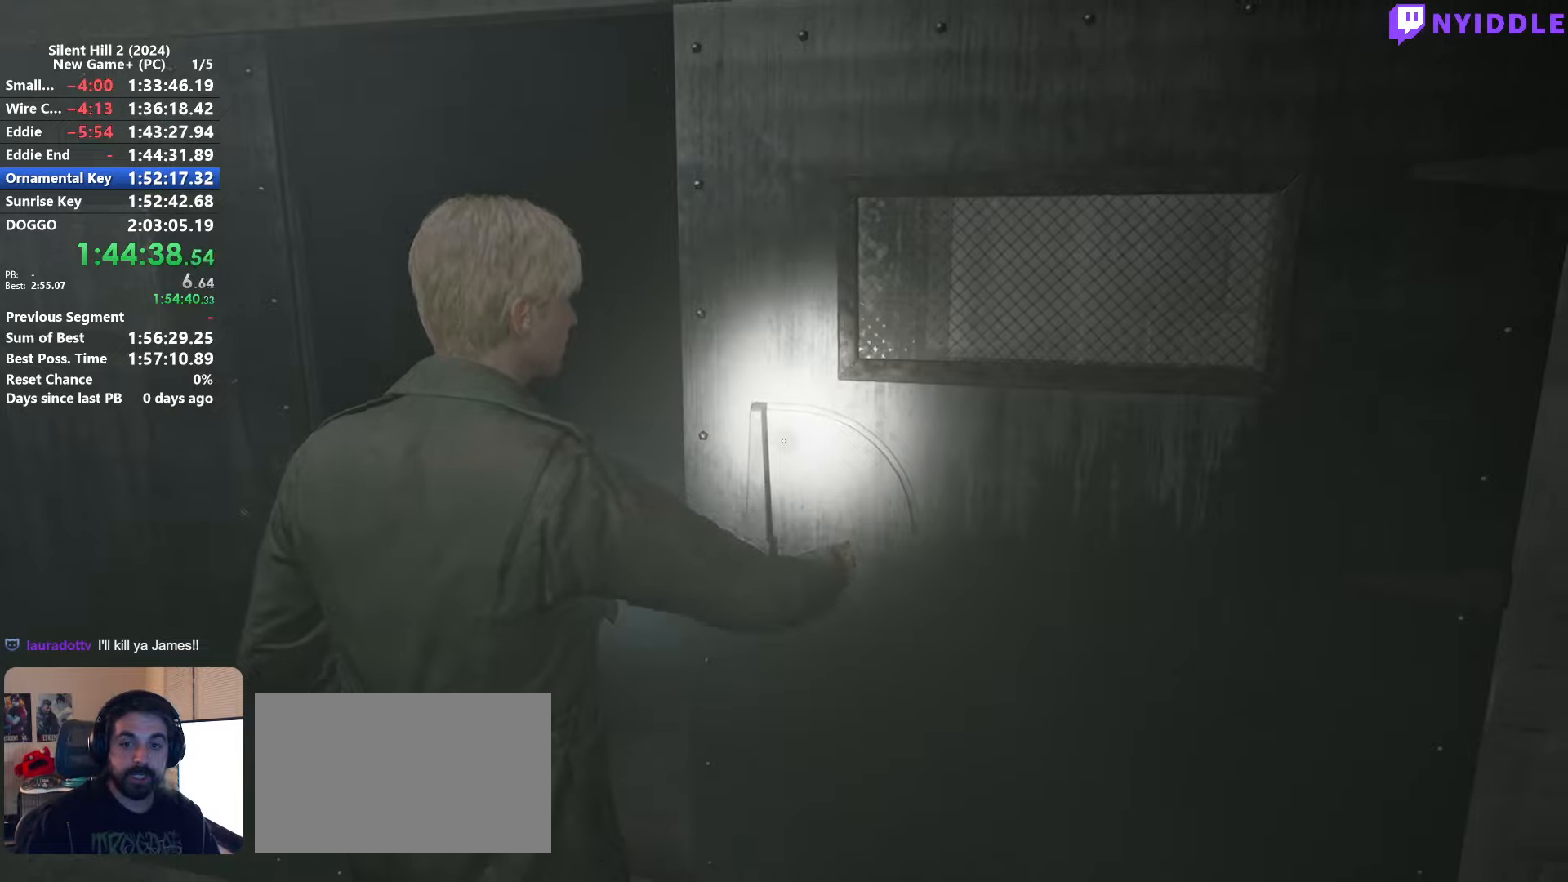
{"keys": ["shift", "w"], "mouse": [], "events": []}
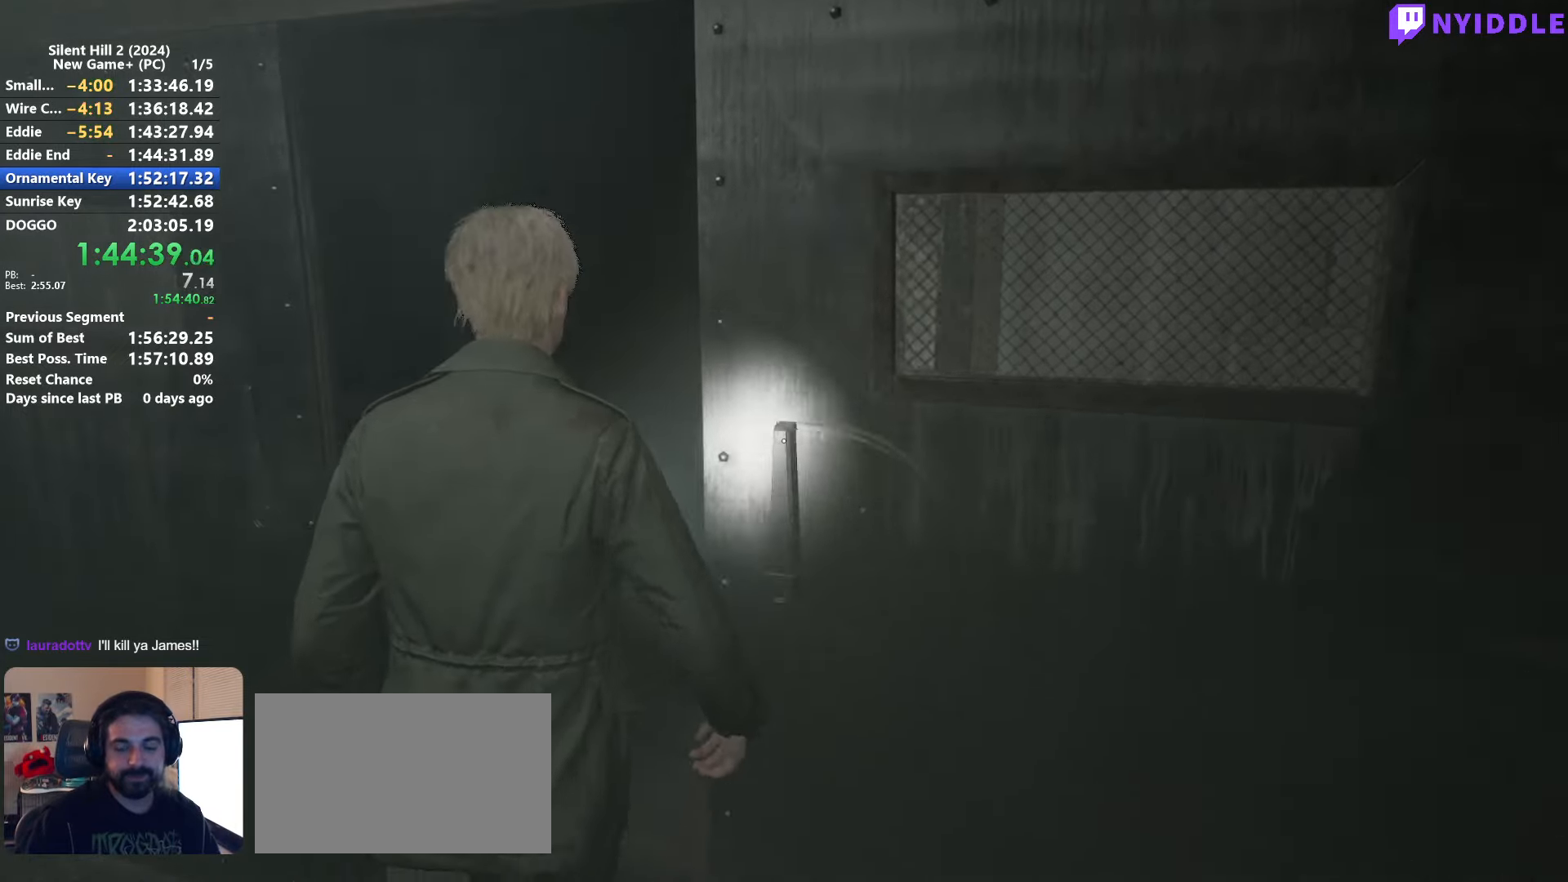
{"keys": ["shift", "w"], "mouse": [], "events": []}
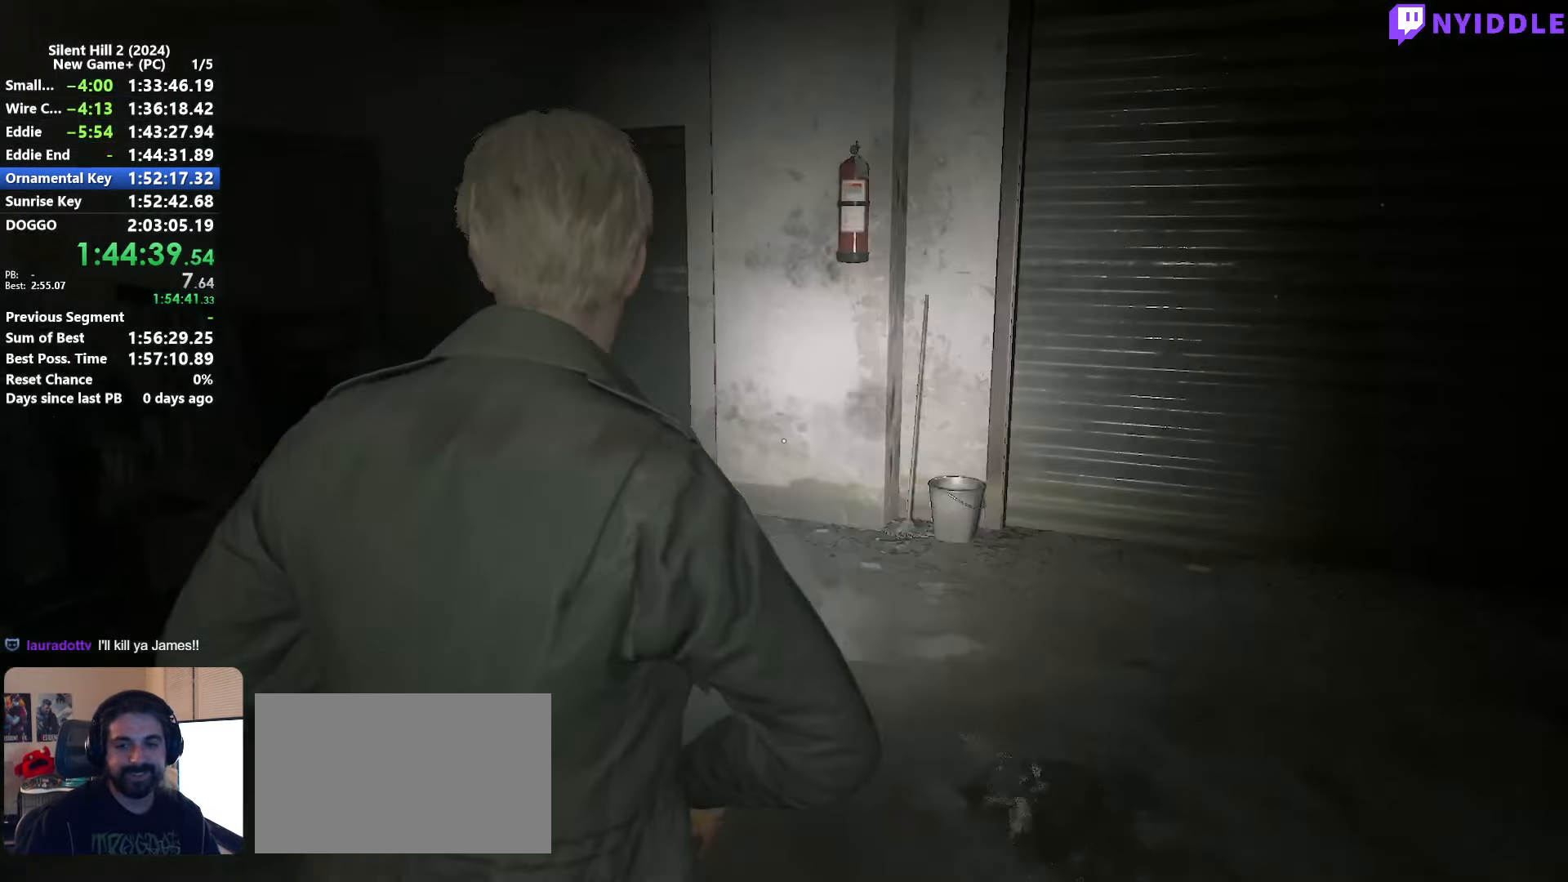
{"keys": ["shift", "w"], "mouse": [], "events": []}
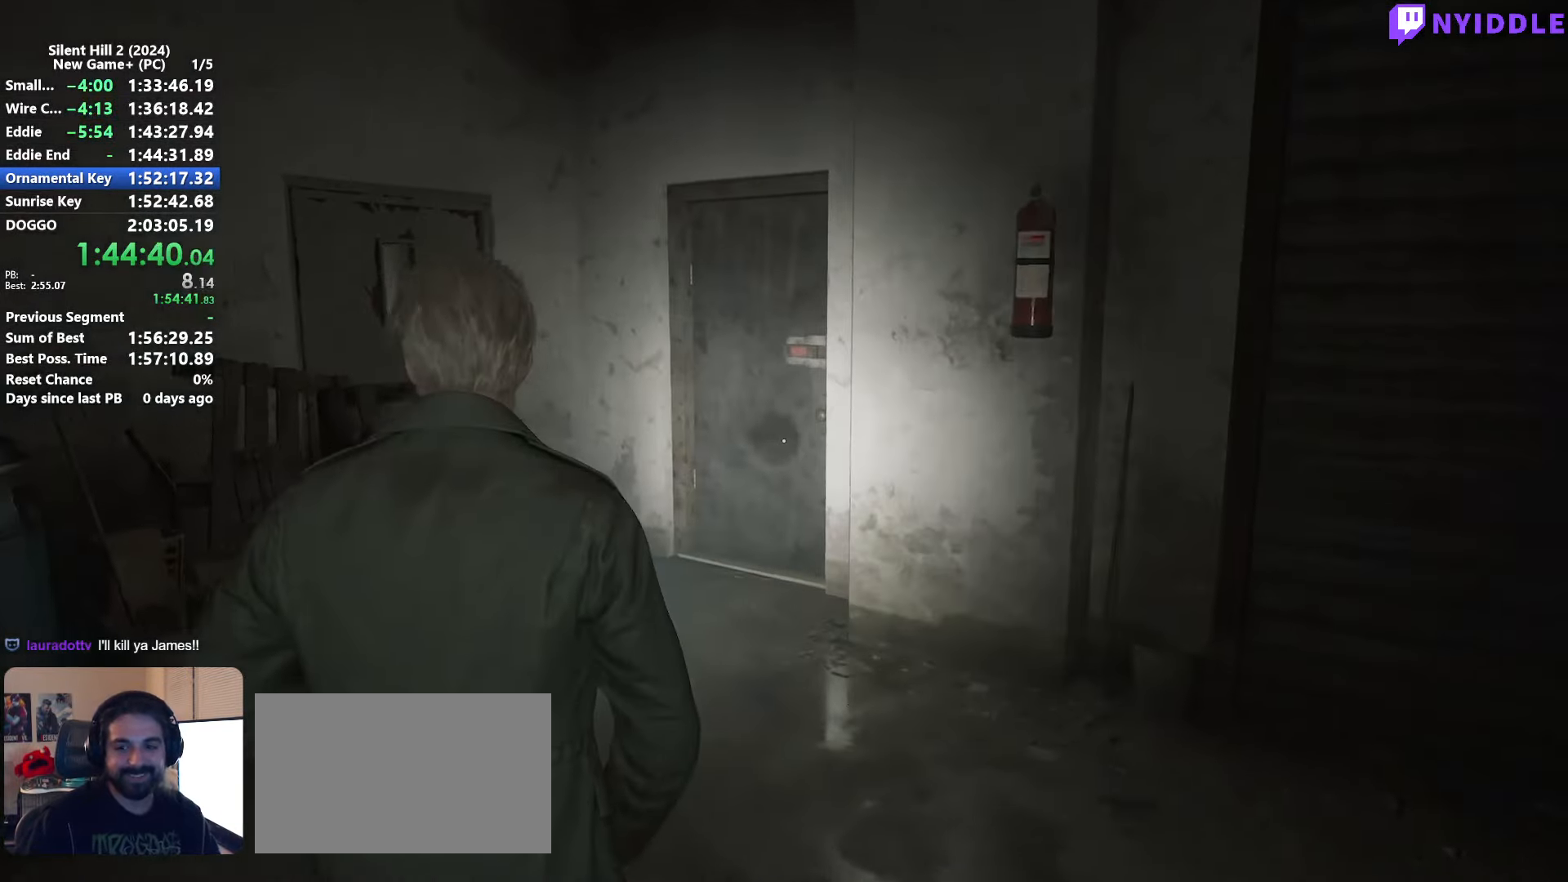
{"keys": ["shift", "w"], "mouse": [], "events": []}
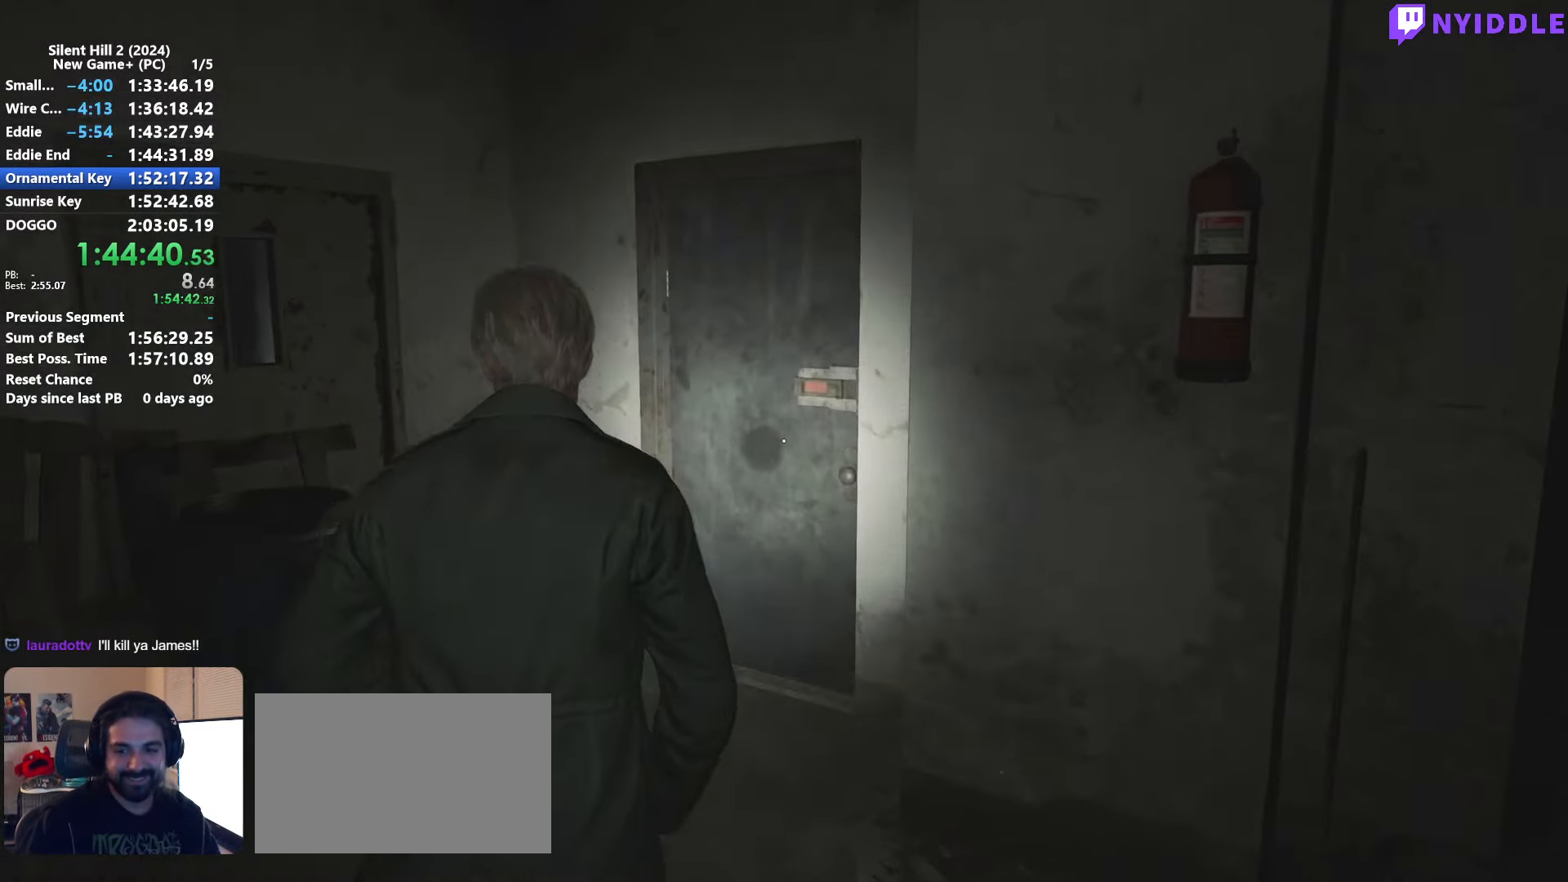
{"keys": [], "mouse": [], "events": [[416, "shift", "up"], [416, "w", "up"], [466, "e", "down"], [500, "e", "up"]]}
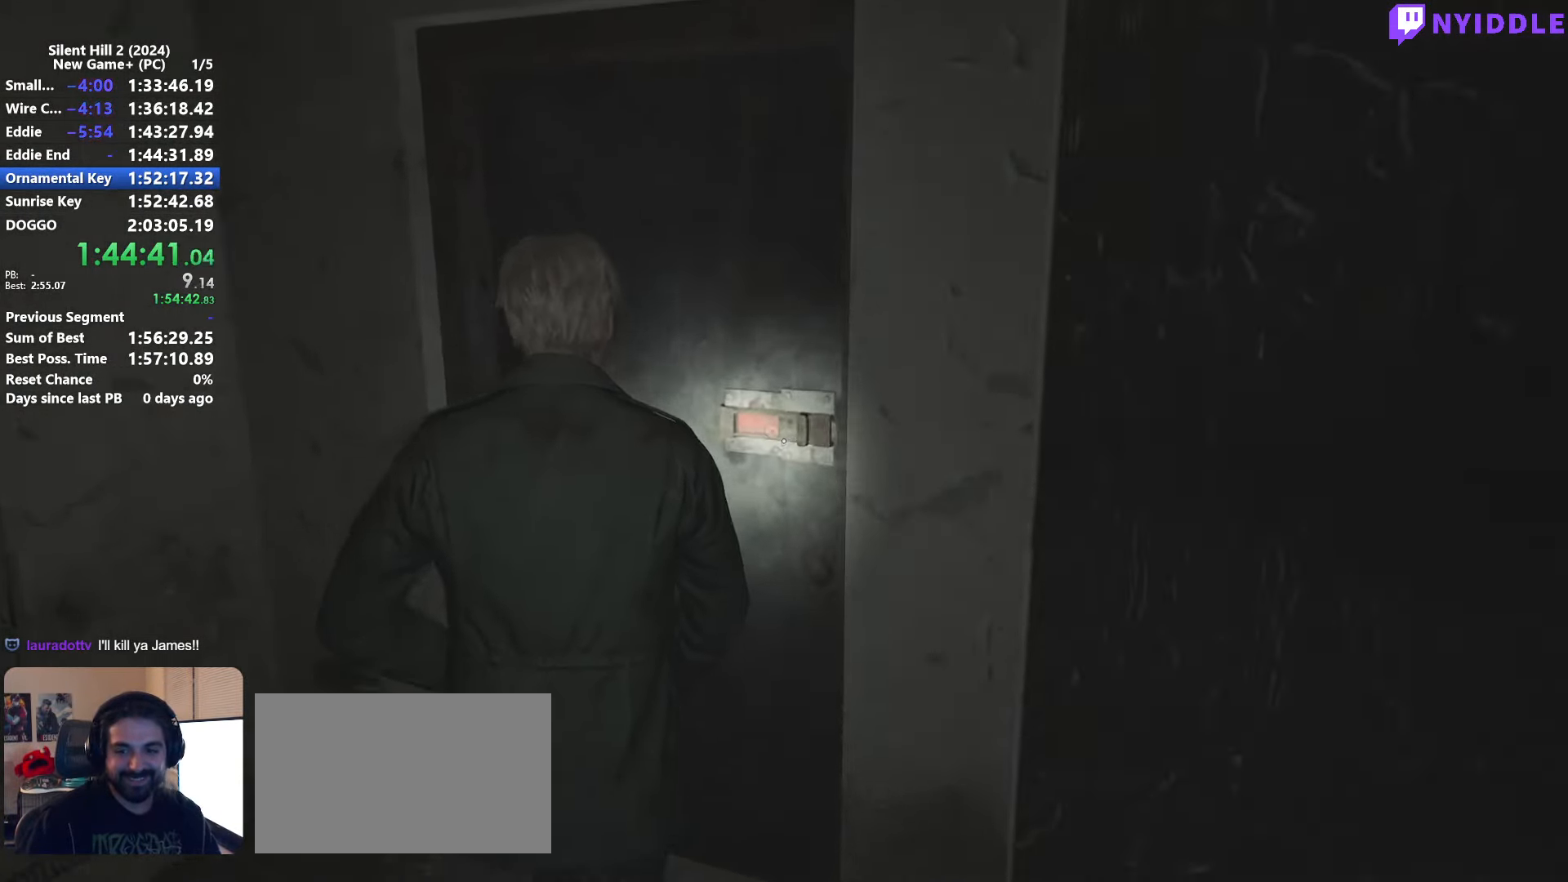
{"keys": ["e"], "mouse": [], "events": [[100, "e", "down"], [150, "e", "up"], [200, "e", "down"], [283, "e", "up"], [333, "e", "down"], [433, "e", "up"], [483, "e", "down"]]}
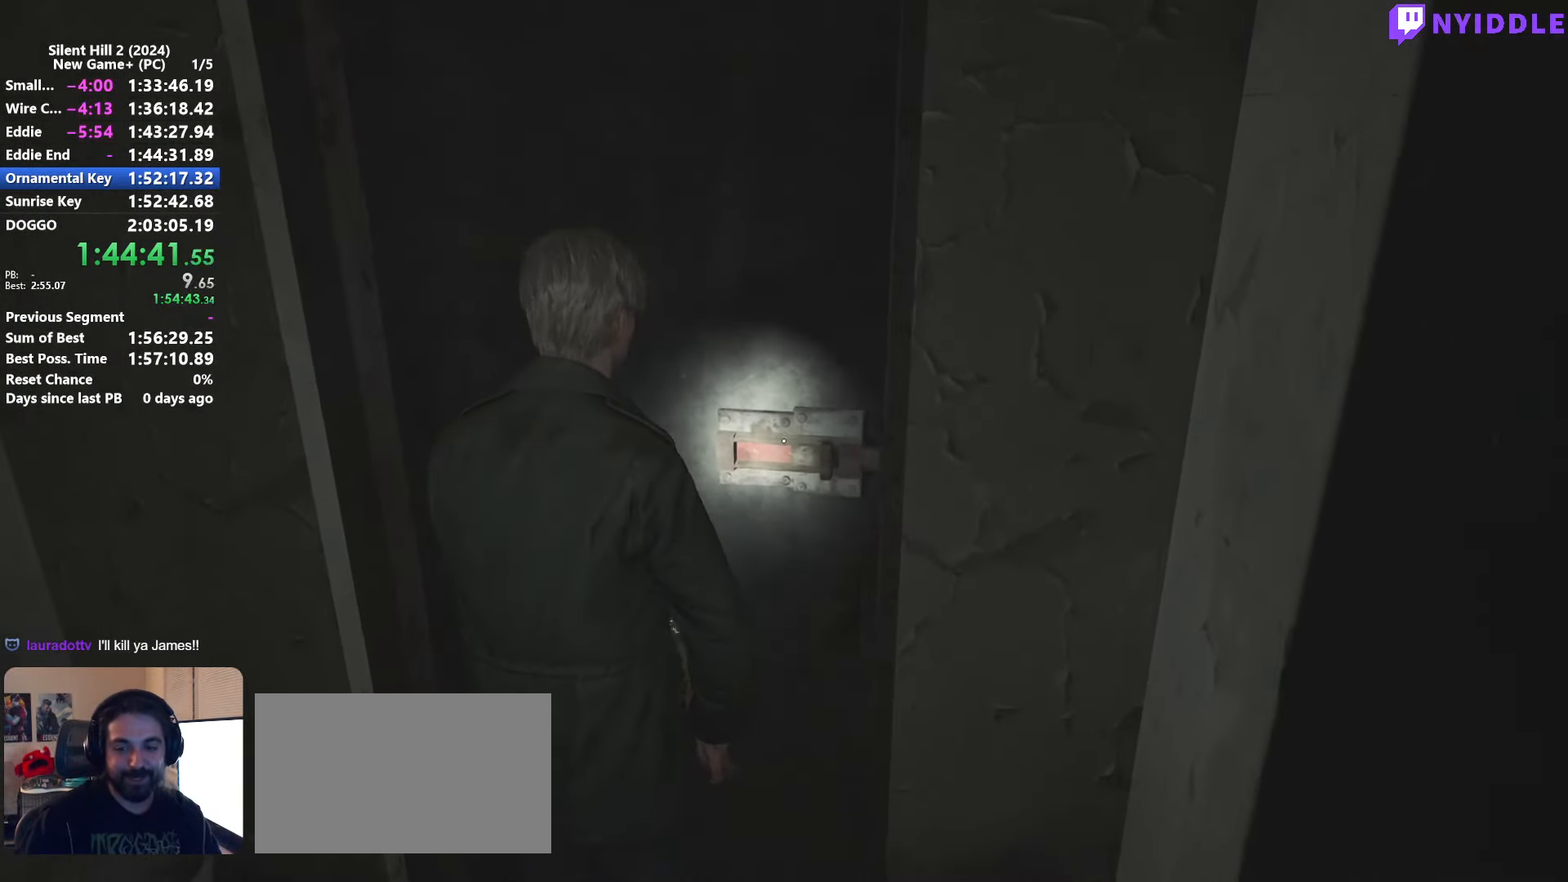
{"keys": [], "mouse": [], "events": [[66, "e", "up"], [166, "e", "down"], [216, "e", "up"], [300, "e", "down"], [350, "e", "up"], [450, "e", "down"], [483, "e", "up"]]}
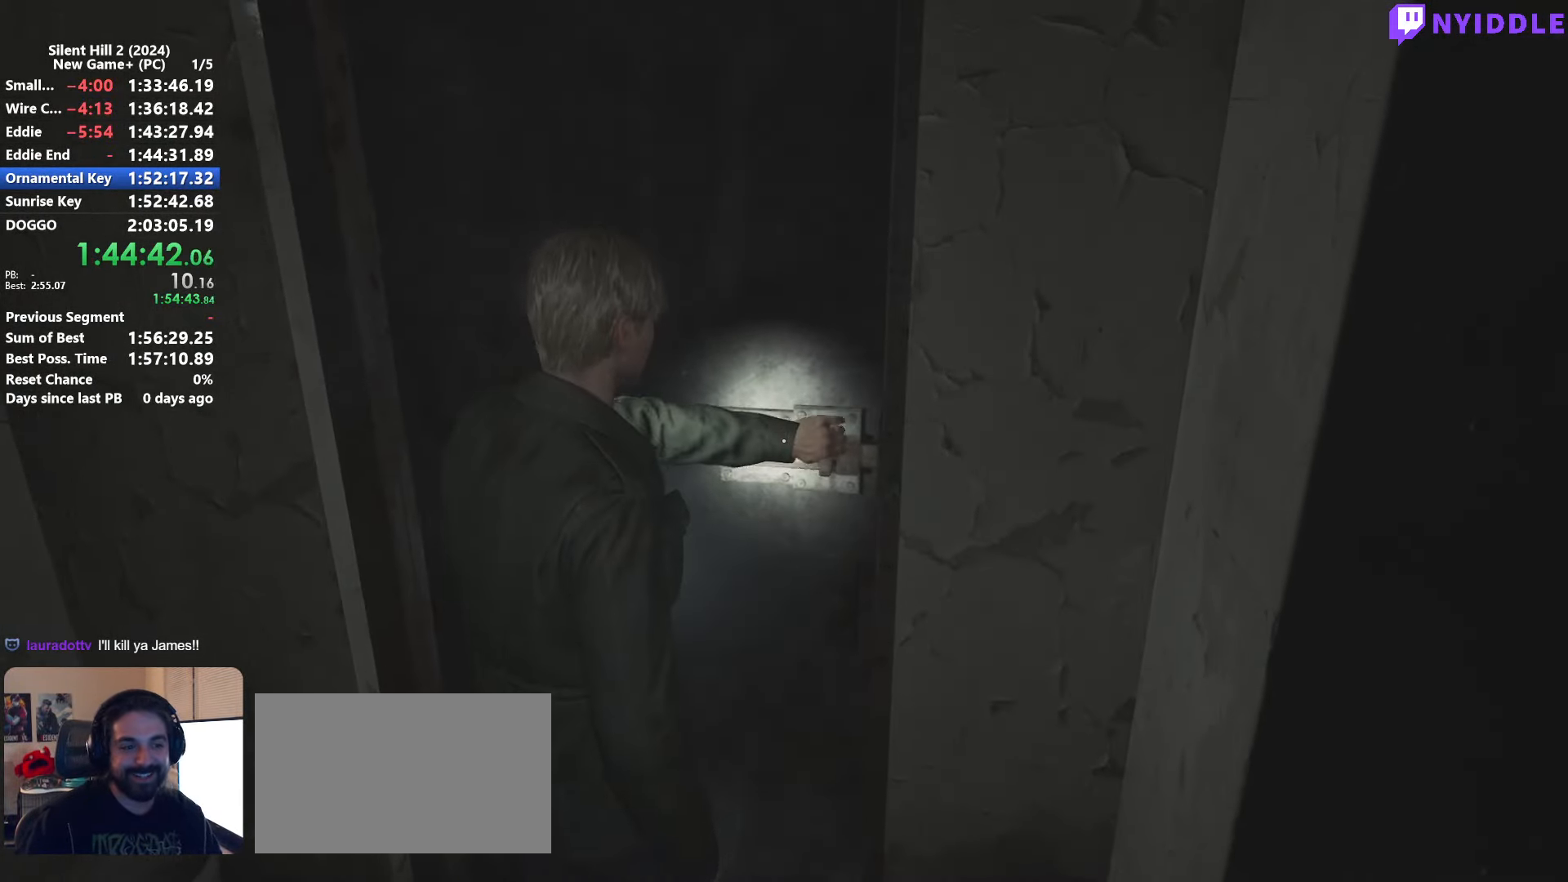
{"keys": [], "mouse": [], "events": [[83, "e", "down"], [183, "e", "up"], [266, "e", "down"], [316, "e", "up"]]}
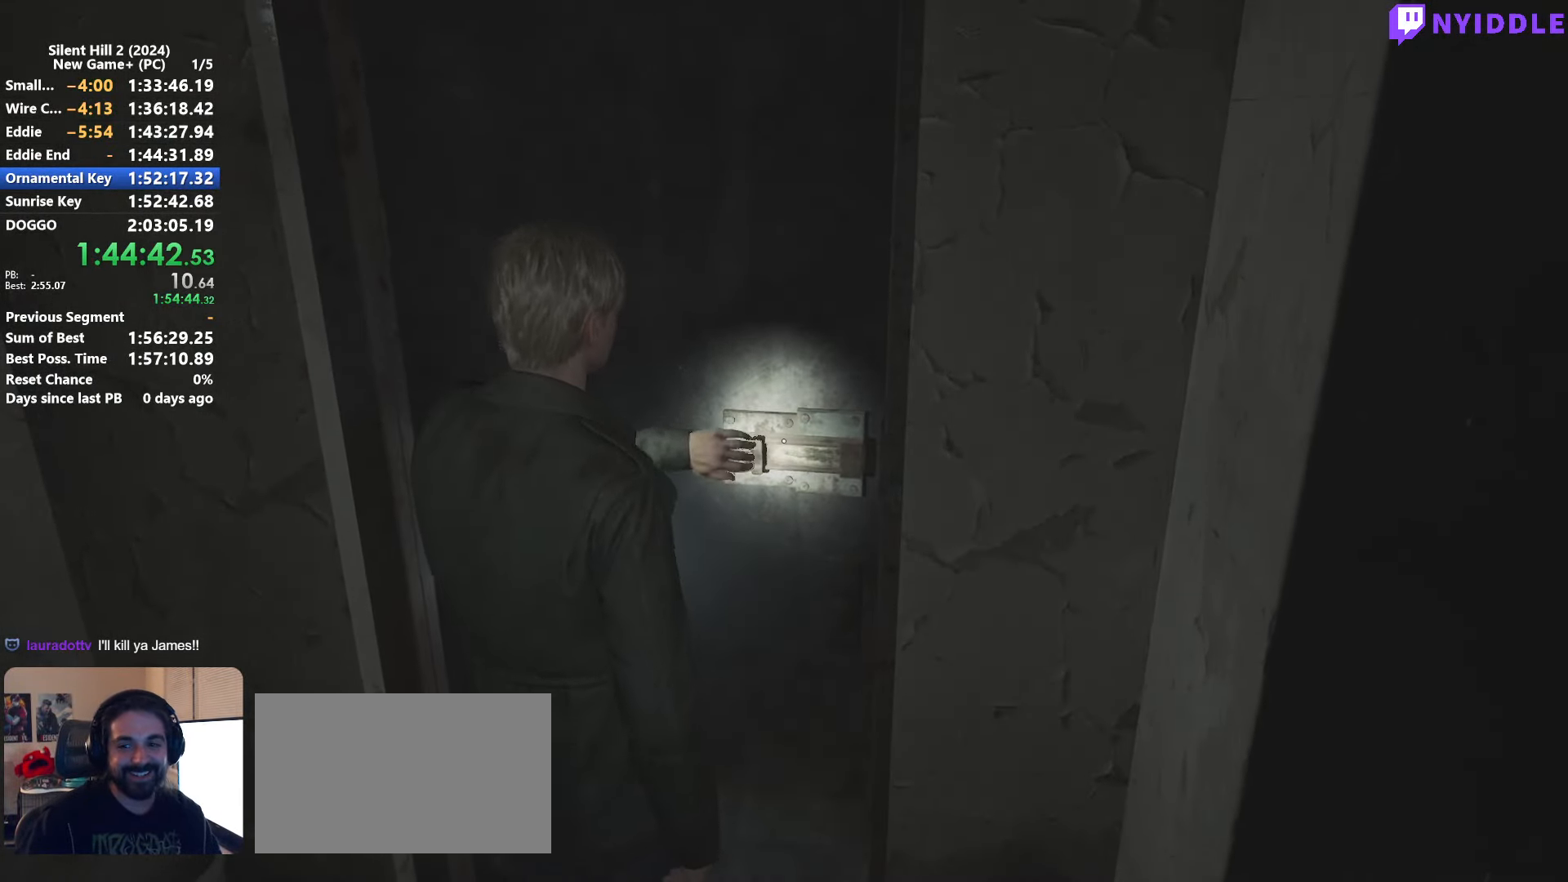
{"keys": ["shift", "w"], "mouse": [], "events": [[50, "w", "down"], [100, "shift", "down"]]}
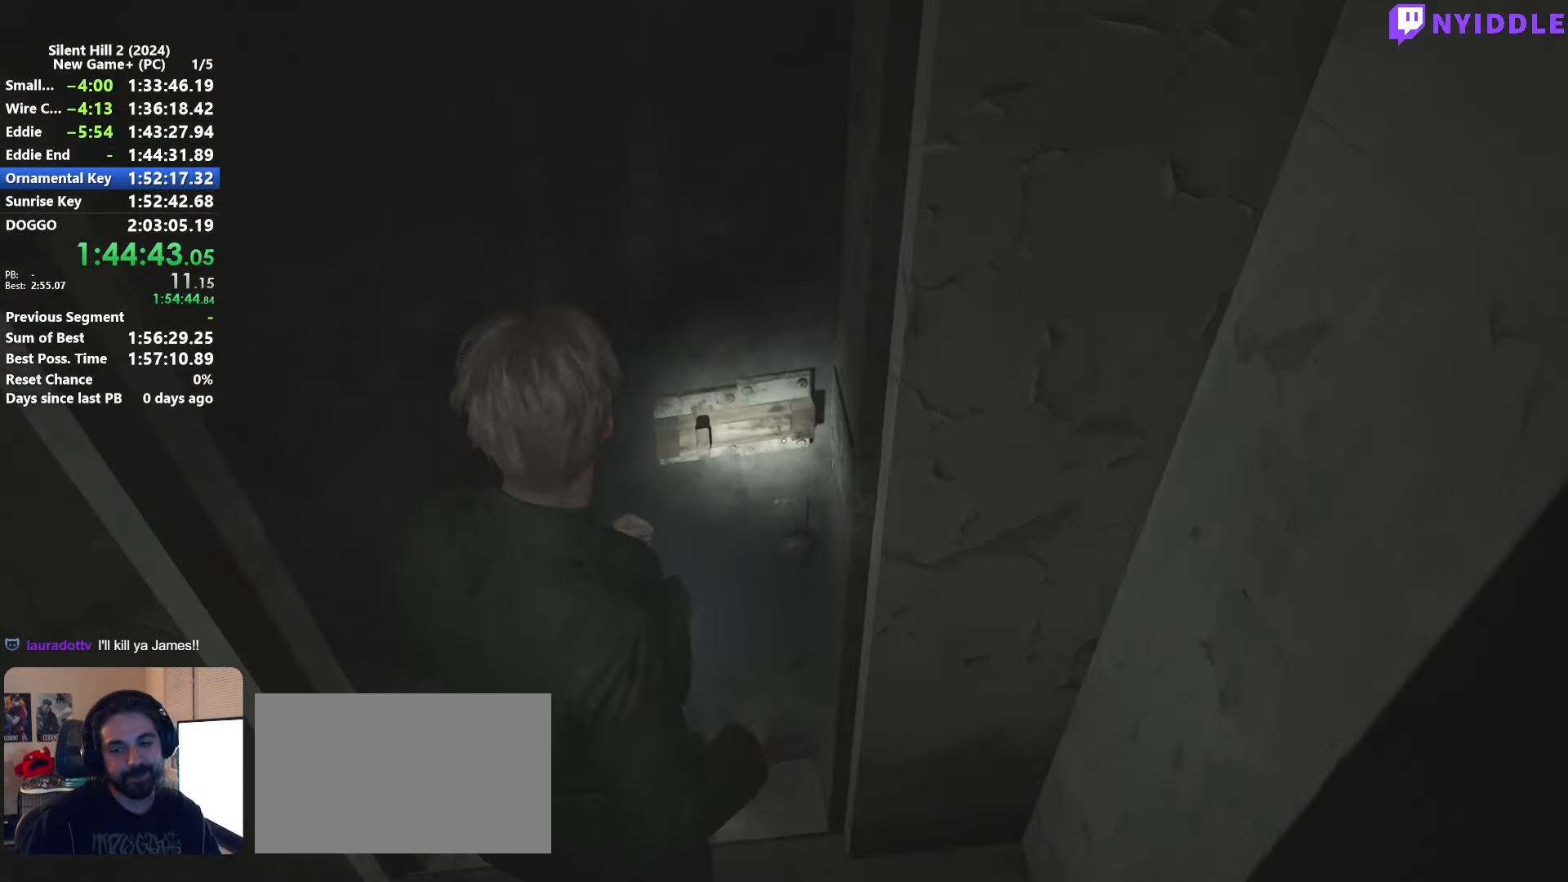
{"keys": ["shift", "w"], "mouse": [], "events": []}
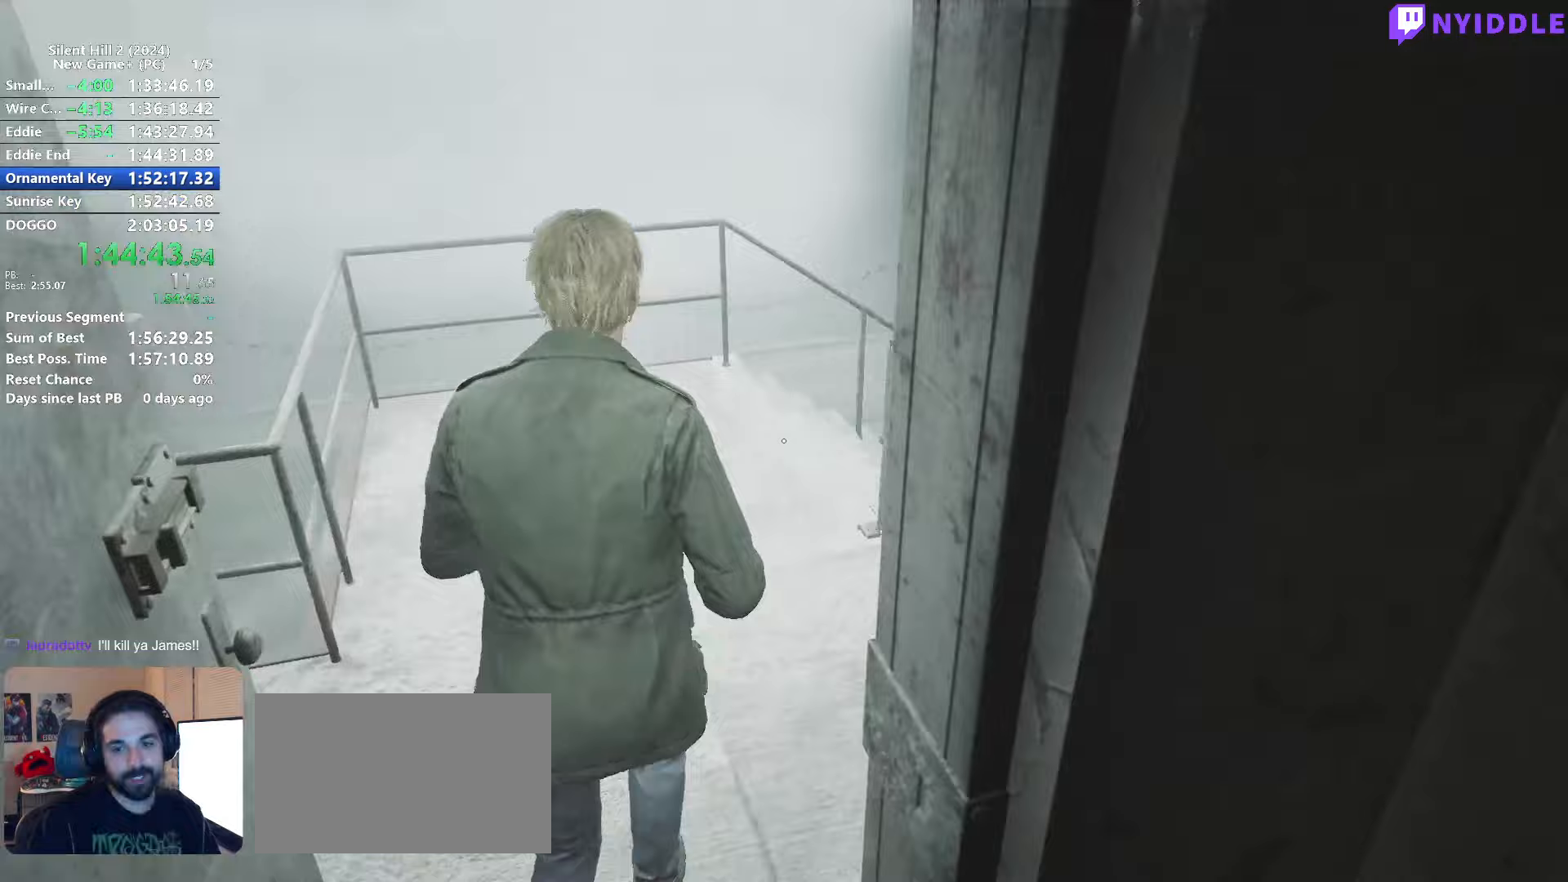
{"keys": ["a", "shift", "w"], "mouse": [], "events": [[367, "a", "down"]]}
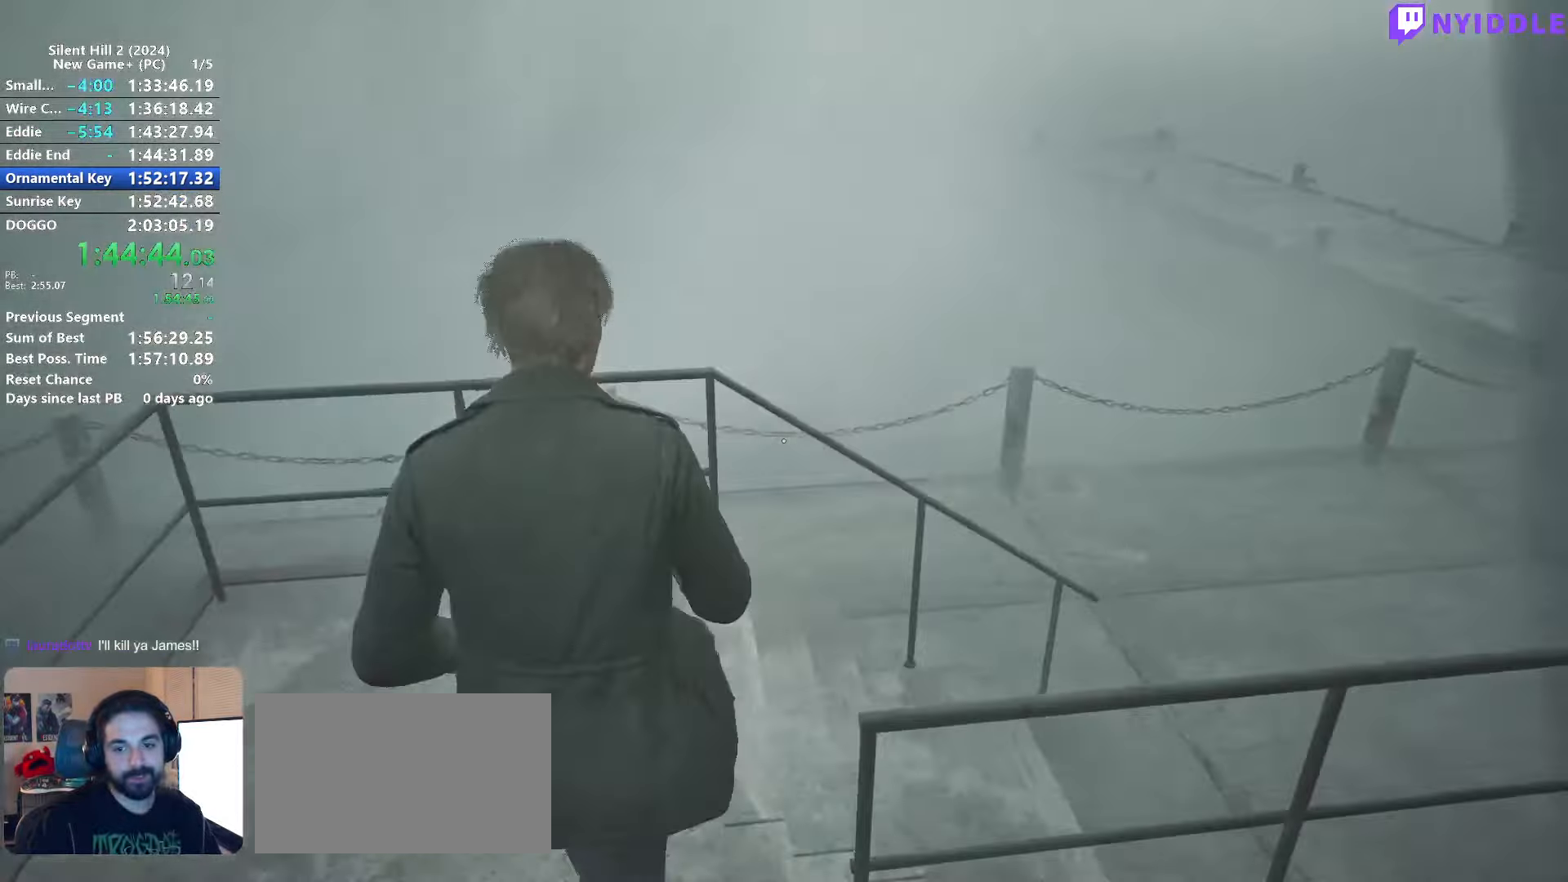
{"keys": ["shift", "w"], "mouse": [], "events": [[17, "a", "up"]]}
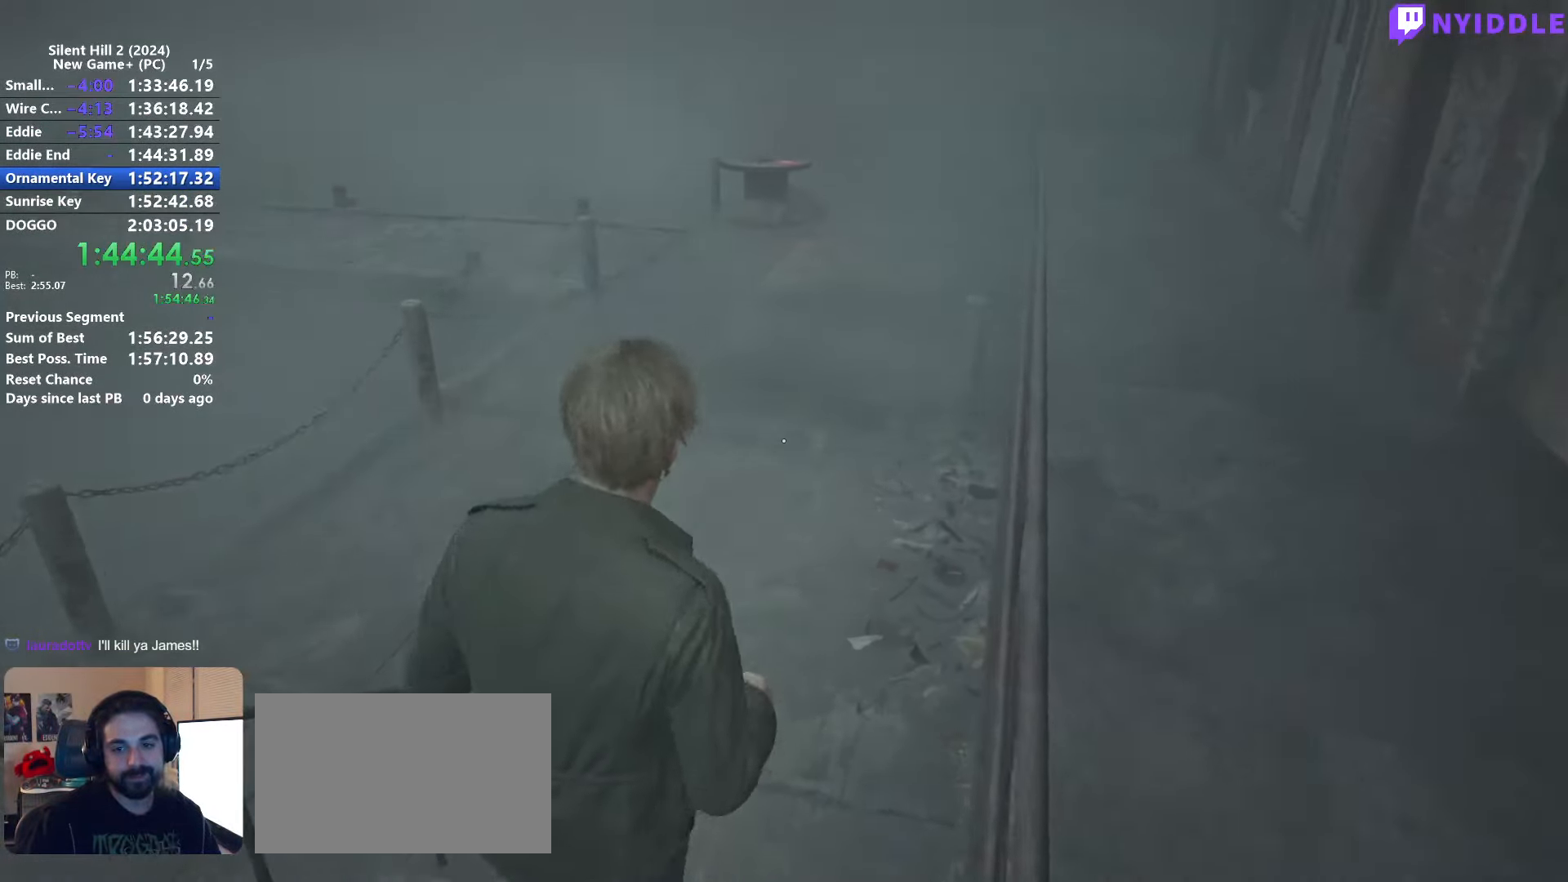
{"keys": ["shift", "w"], "mouse": [], "events": []}
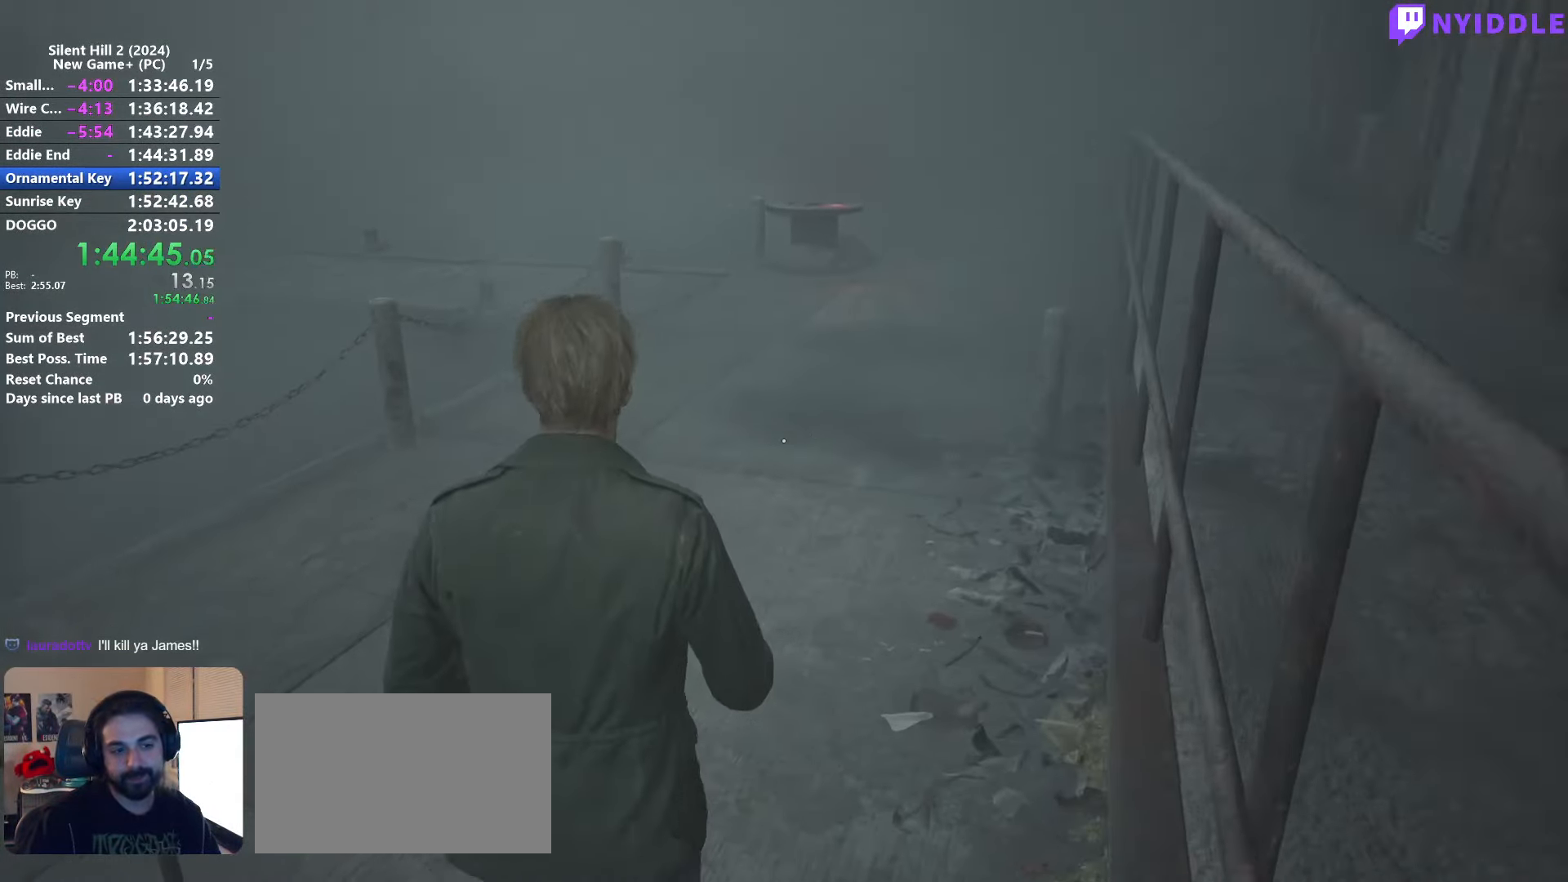
{"keys": ["shift", "w"], "mouse": [], "events": []}
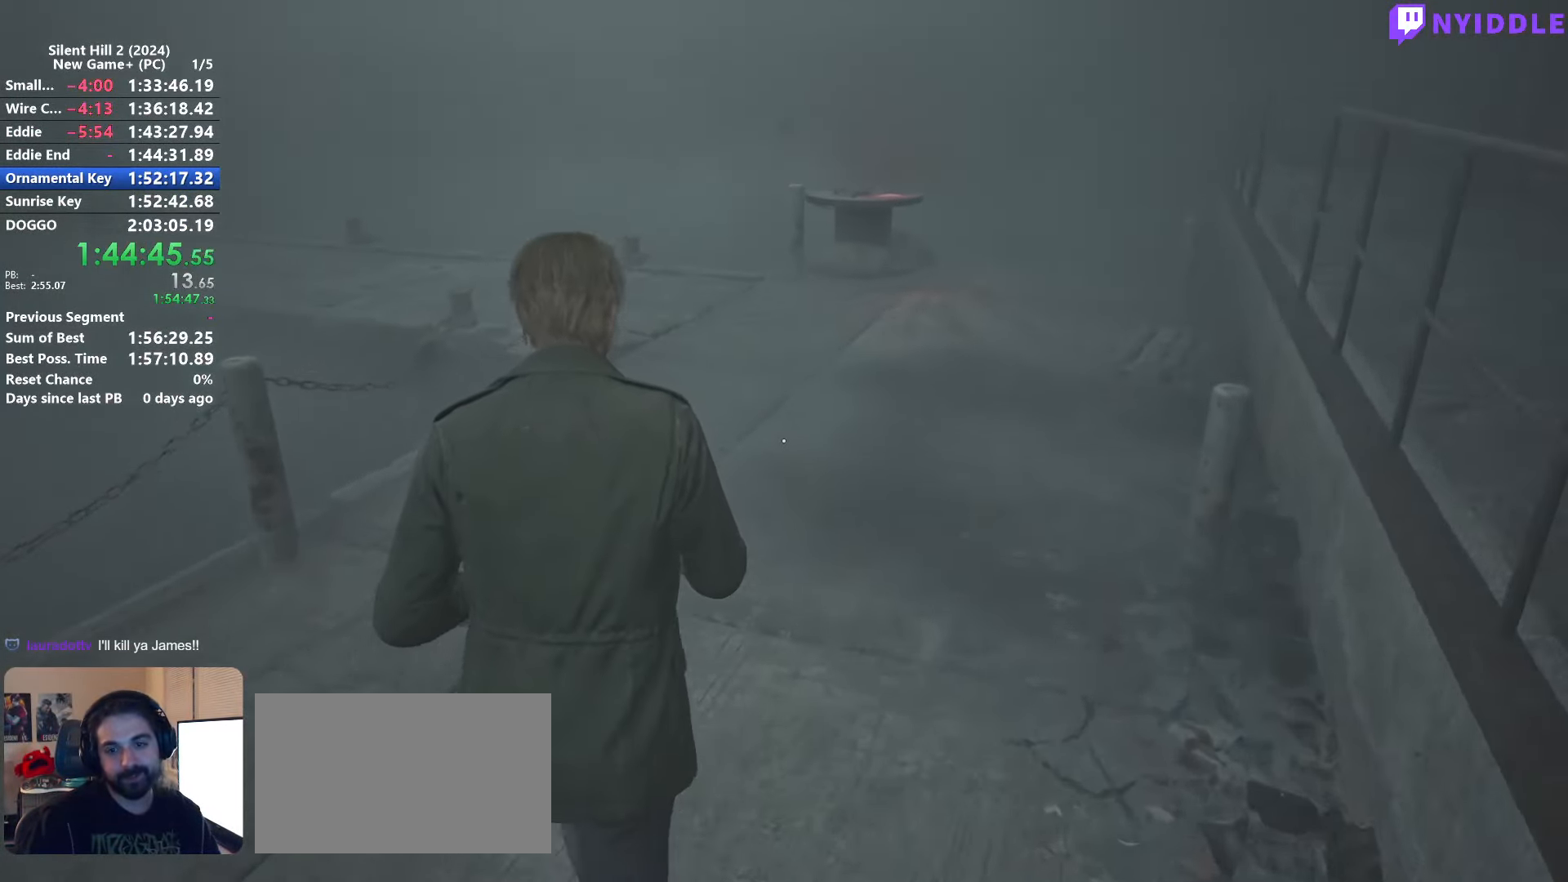
{"keys": ["shift", "w"], "mouse": [], "events": [[383, "r", "down"], [433, "r", "up"]]}
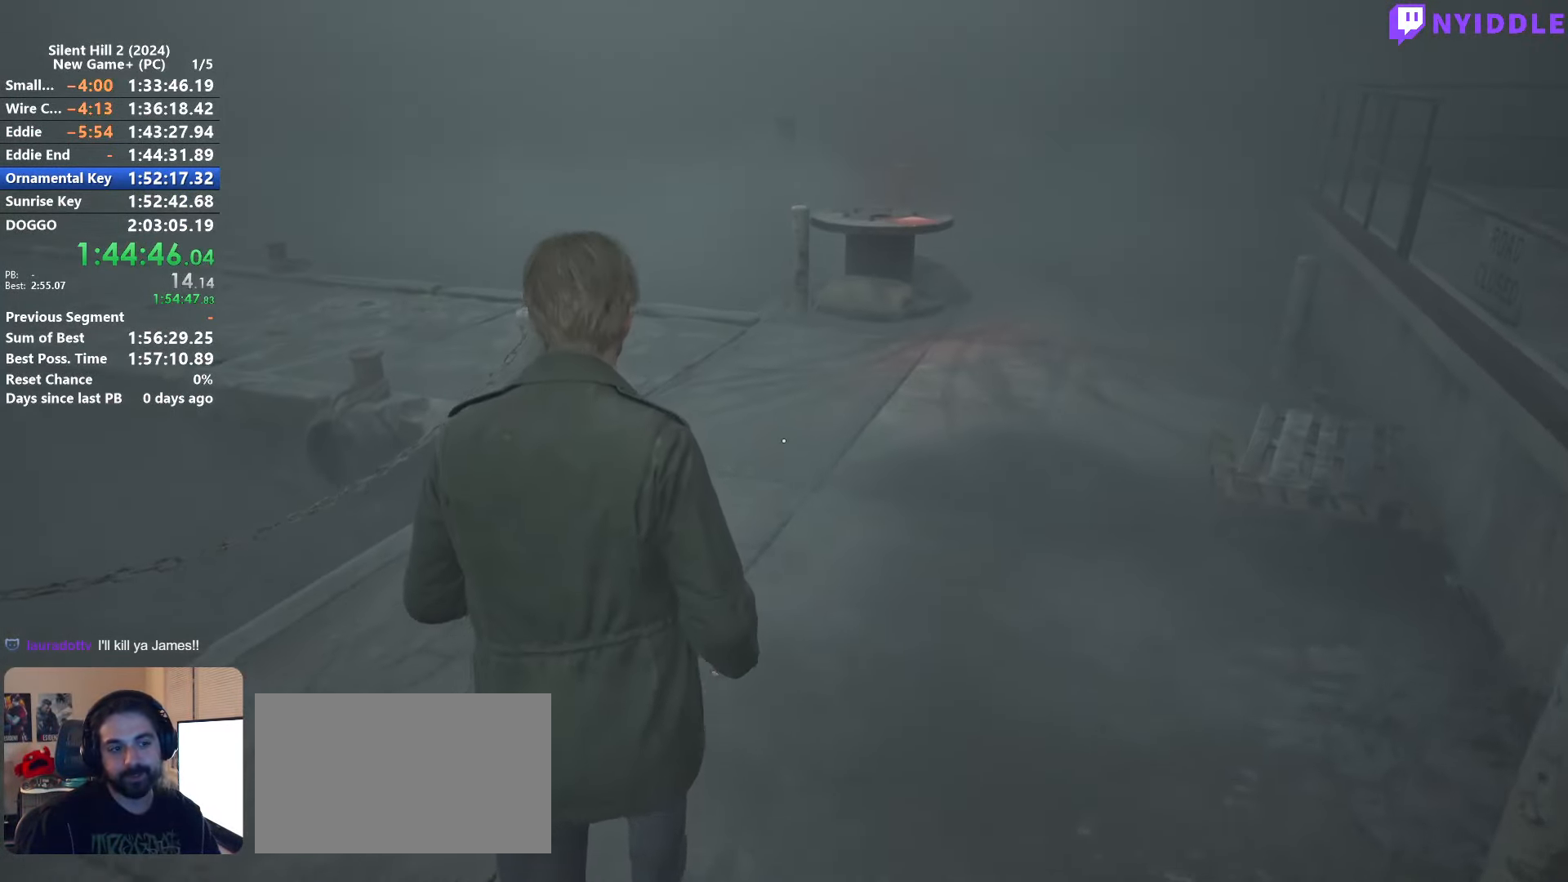
{"keys": ["shift", "w"], "mouse": [], "events": [[350, "r", "down"], [400, "r", "up"]]}
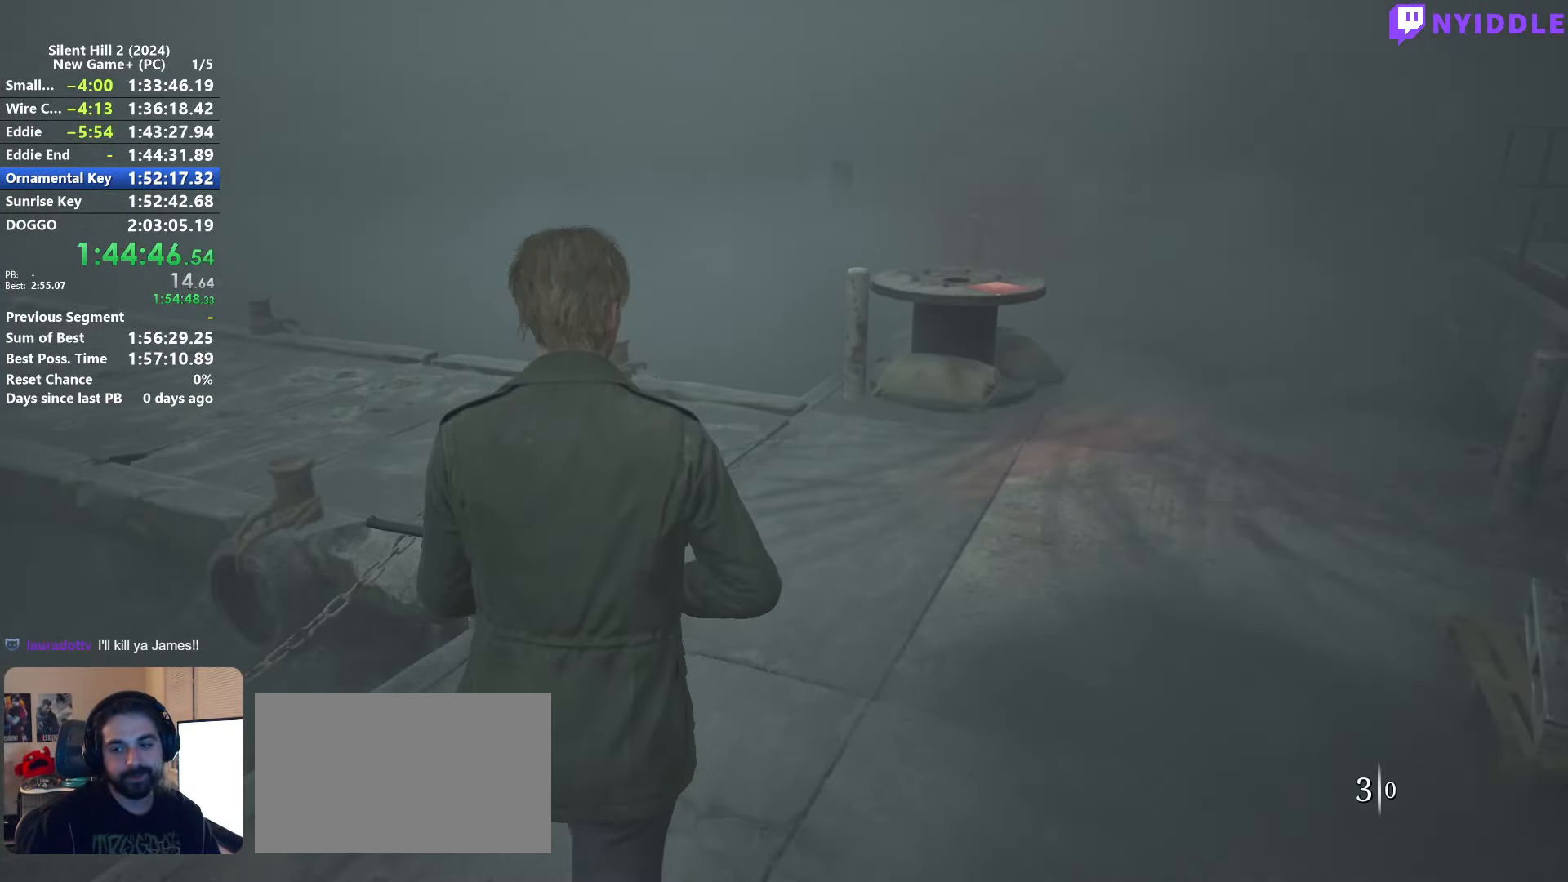
{"keys": ["shift", "w"], "mouse": [], "events": []}
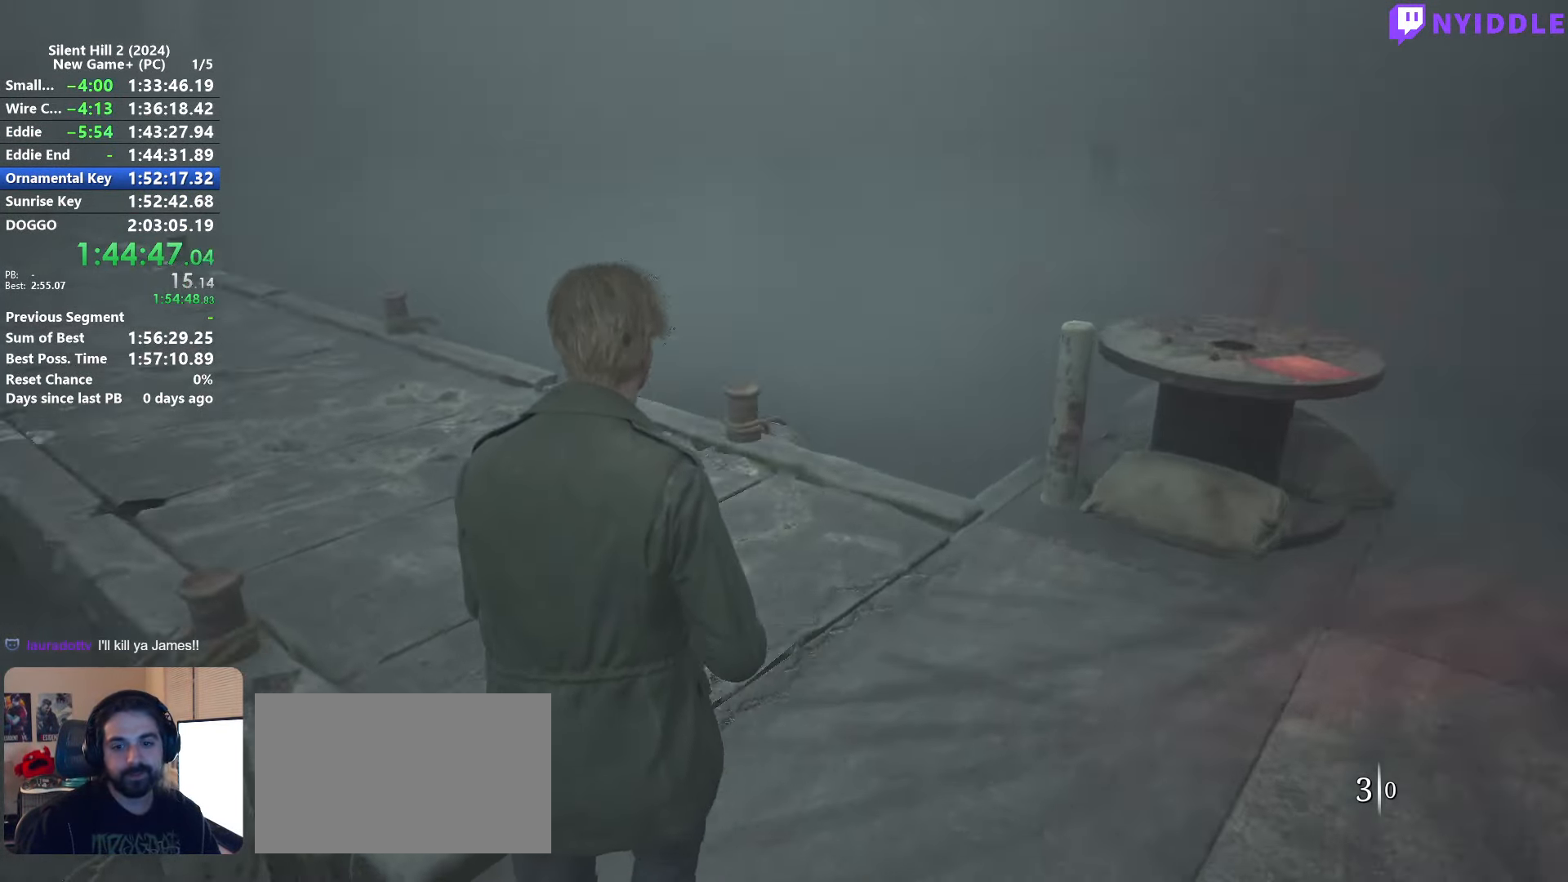
{"keys": ["shift", "w"], "mouse": [], "events": []}
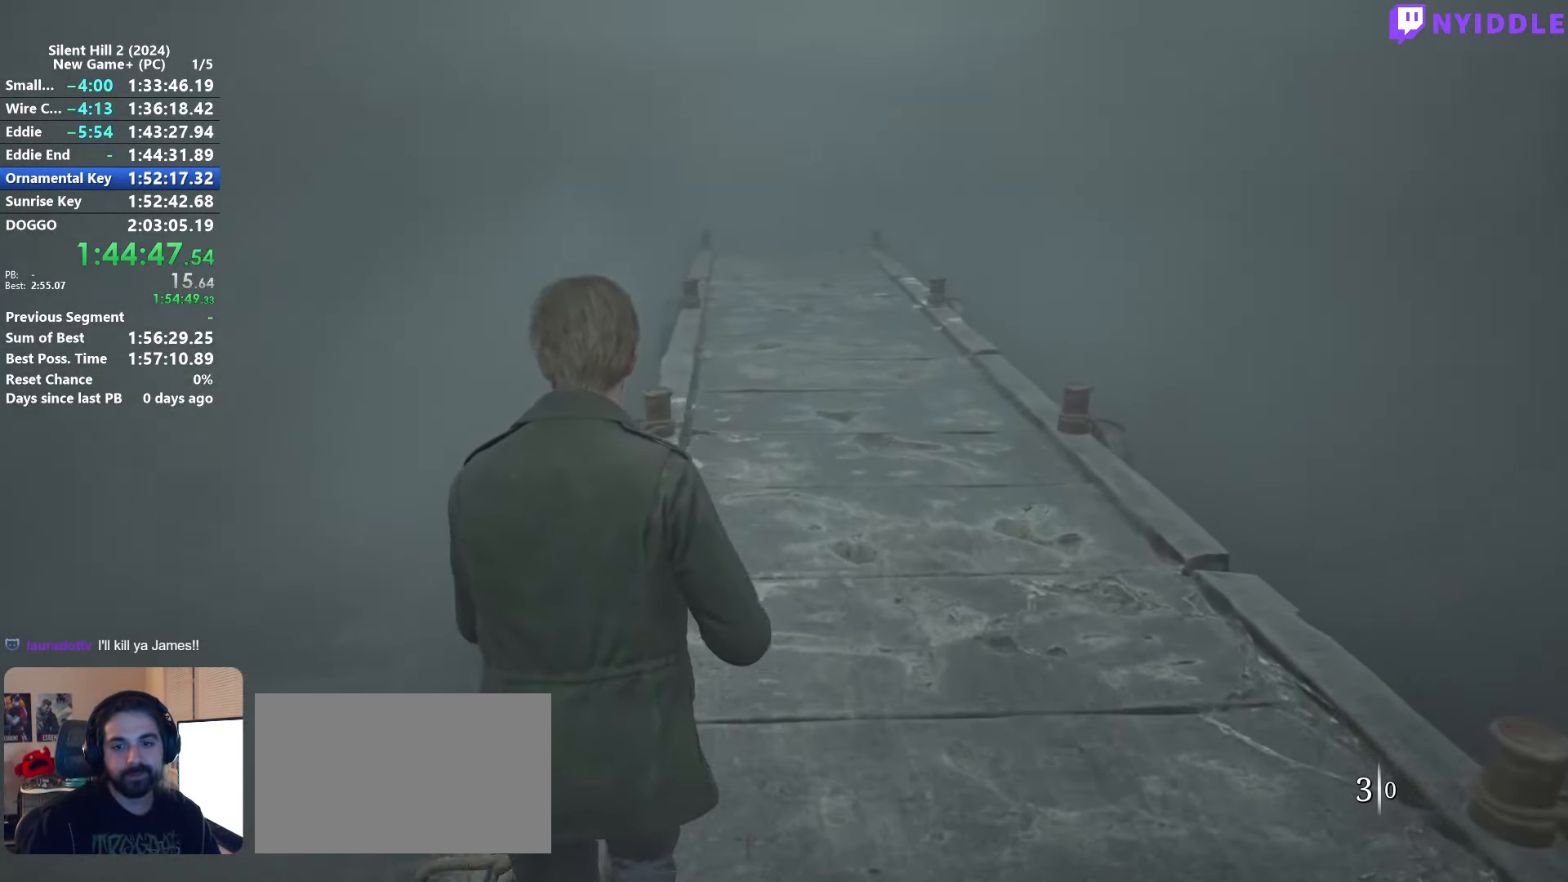
{"keys": ["shift", "w"], "mouse": [], "events": []}
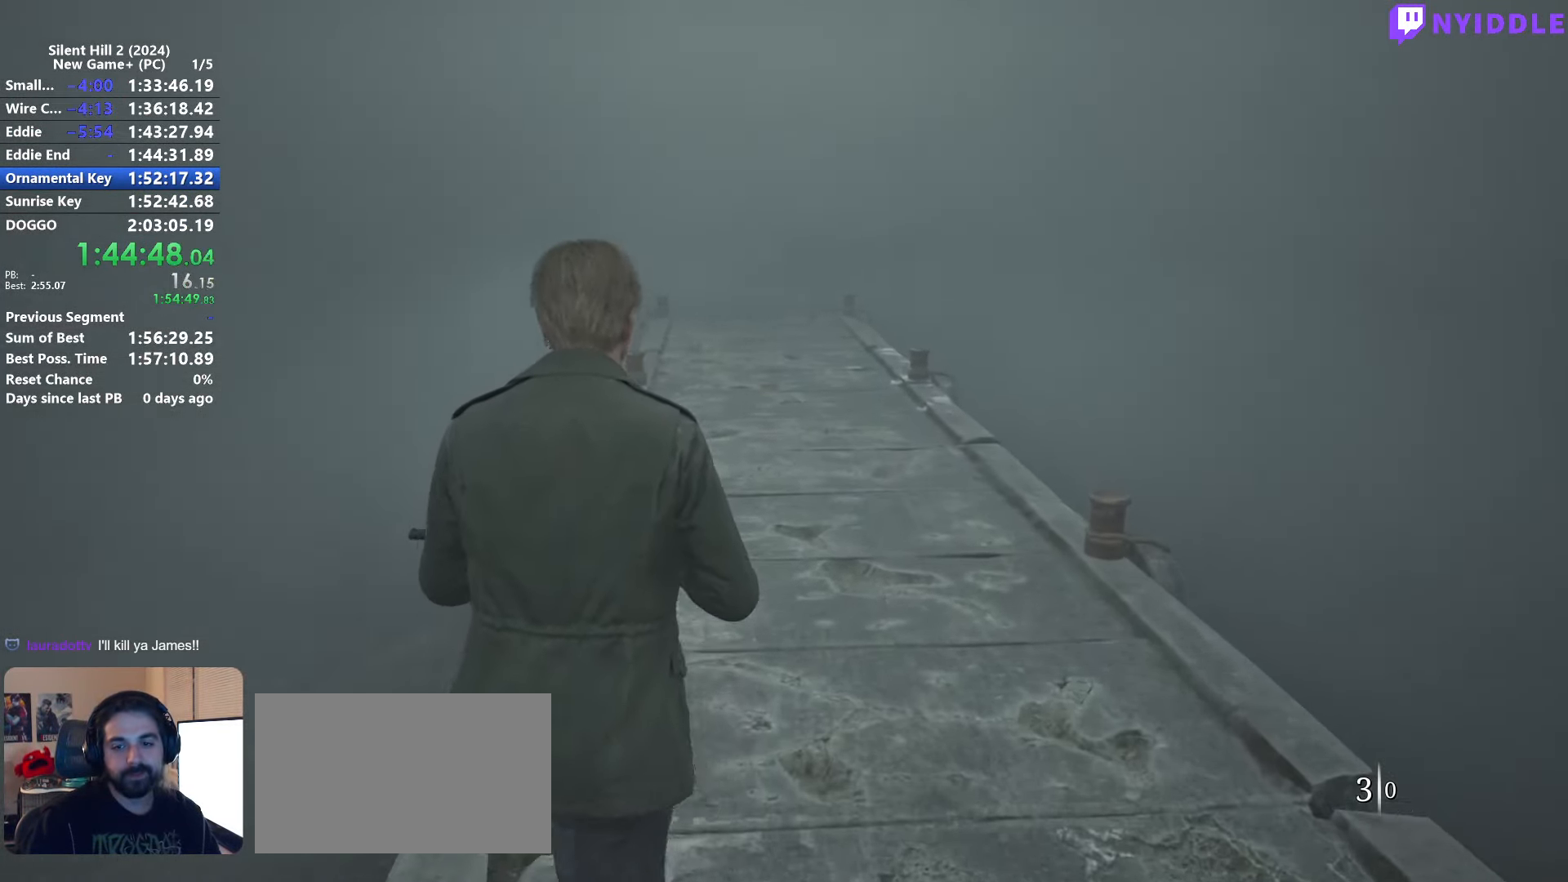
{"keys": ["shift", "w"], "mouse": [], "events": []}
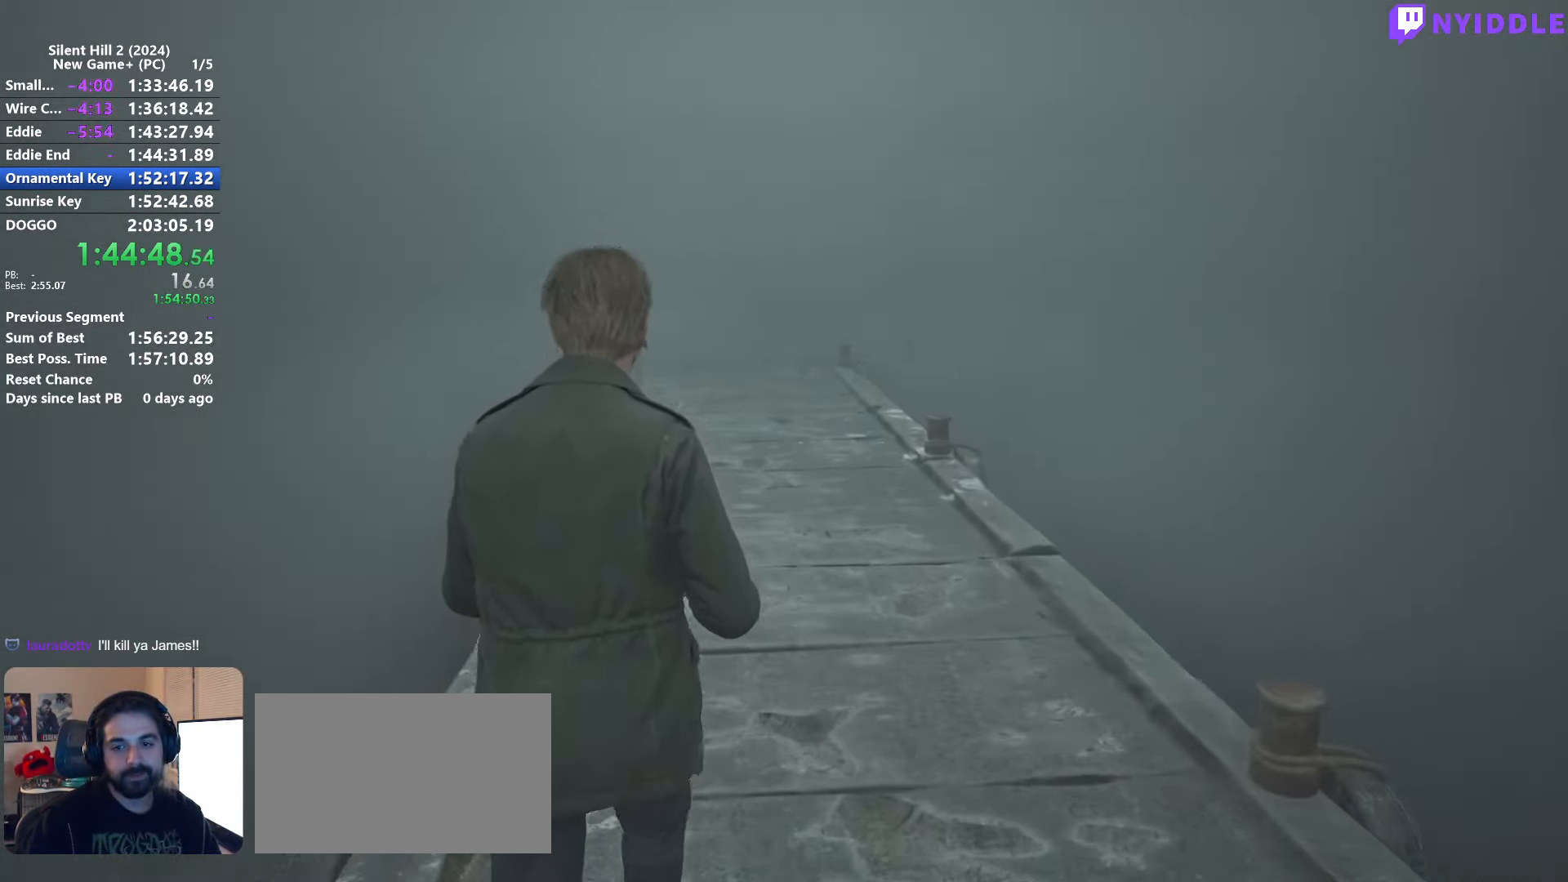
{"keys": ["shift", "w"], "mouse": [], "events": []}
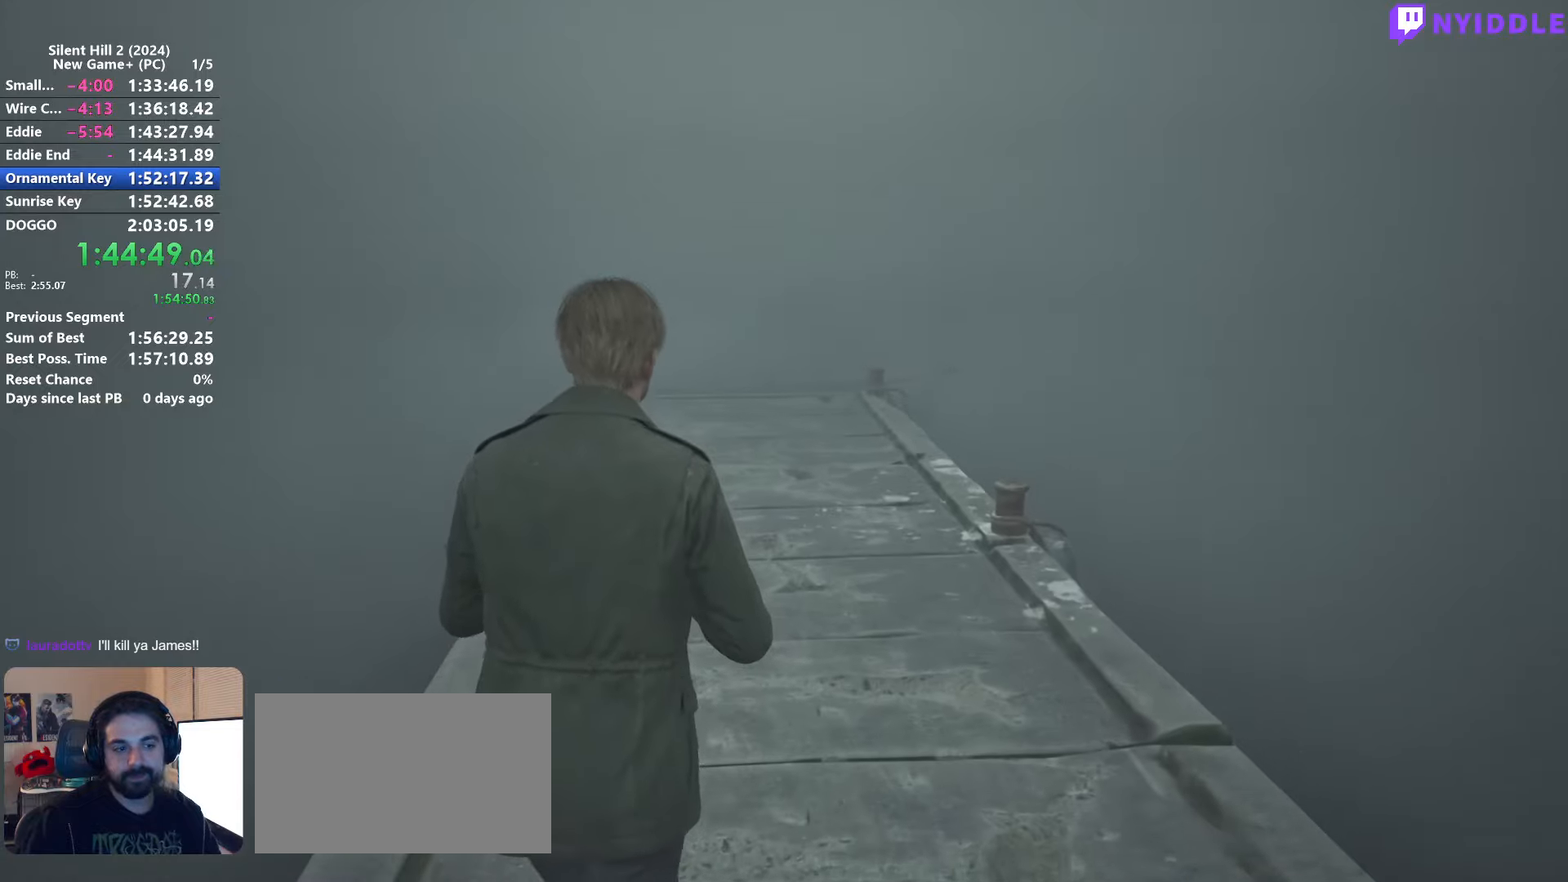
{"keys": ["shift", "w"], "mouse": [], "events": [[17, "e", "down"], [167, "e", "up"], [250, "e", "down"], [350, "e", "up"], [450, "e", "down"], [484, "e", "up"]]}
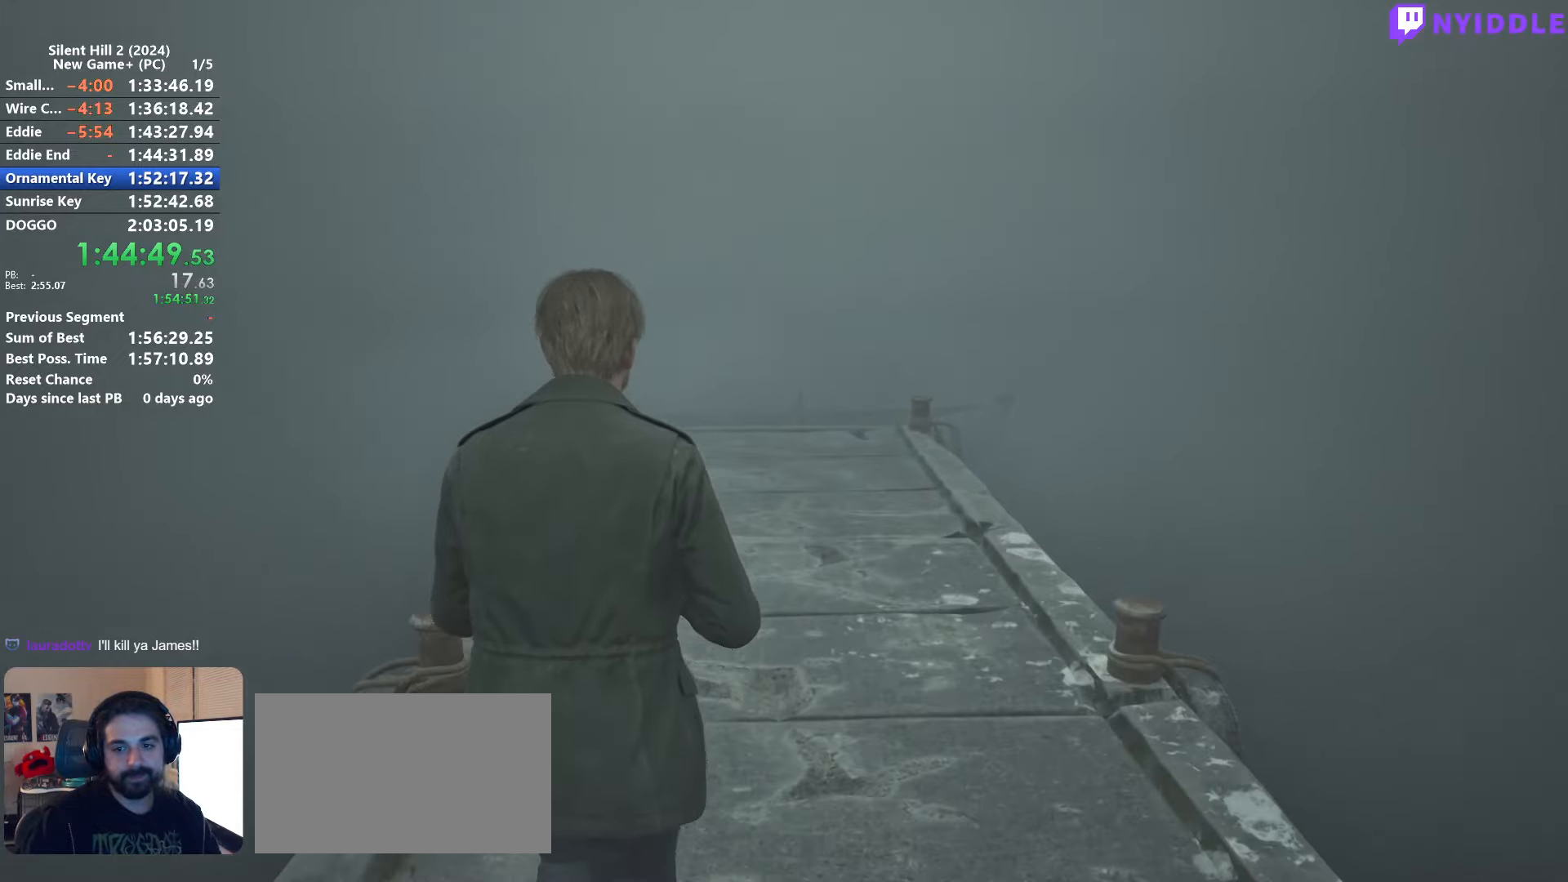
{"keys": ["shift", "w"], "mouse": [], "events": [[84, "e", "down"], [184, "e", "up"], [267, "e", "down"], [317, "e", "up"], [467, "e", "down"], [500, "e", "up"]]}
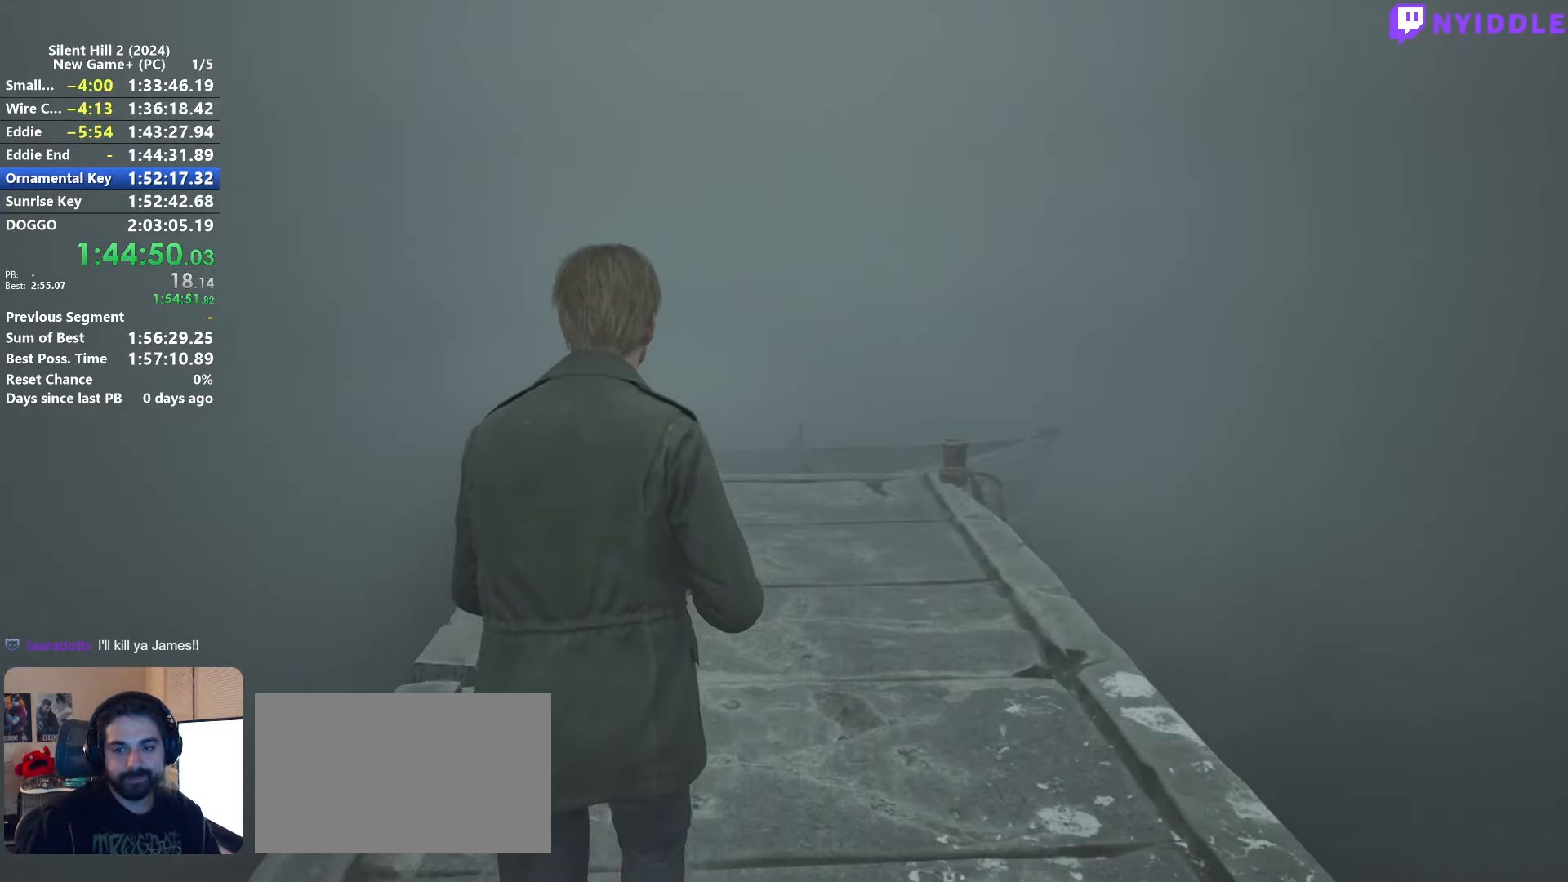
{"keys": ["e", "shift", "w"], "mouse": [], "events": [[150, "e", "down"], [200, "e", "up"], [284, "e", "down"], [384, "e", "up"], [484, "e", "down"]]}
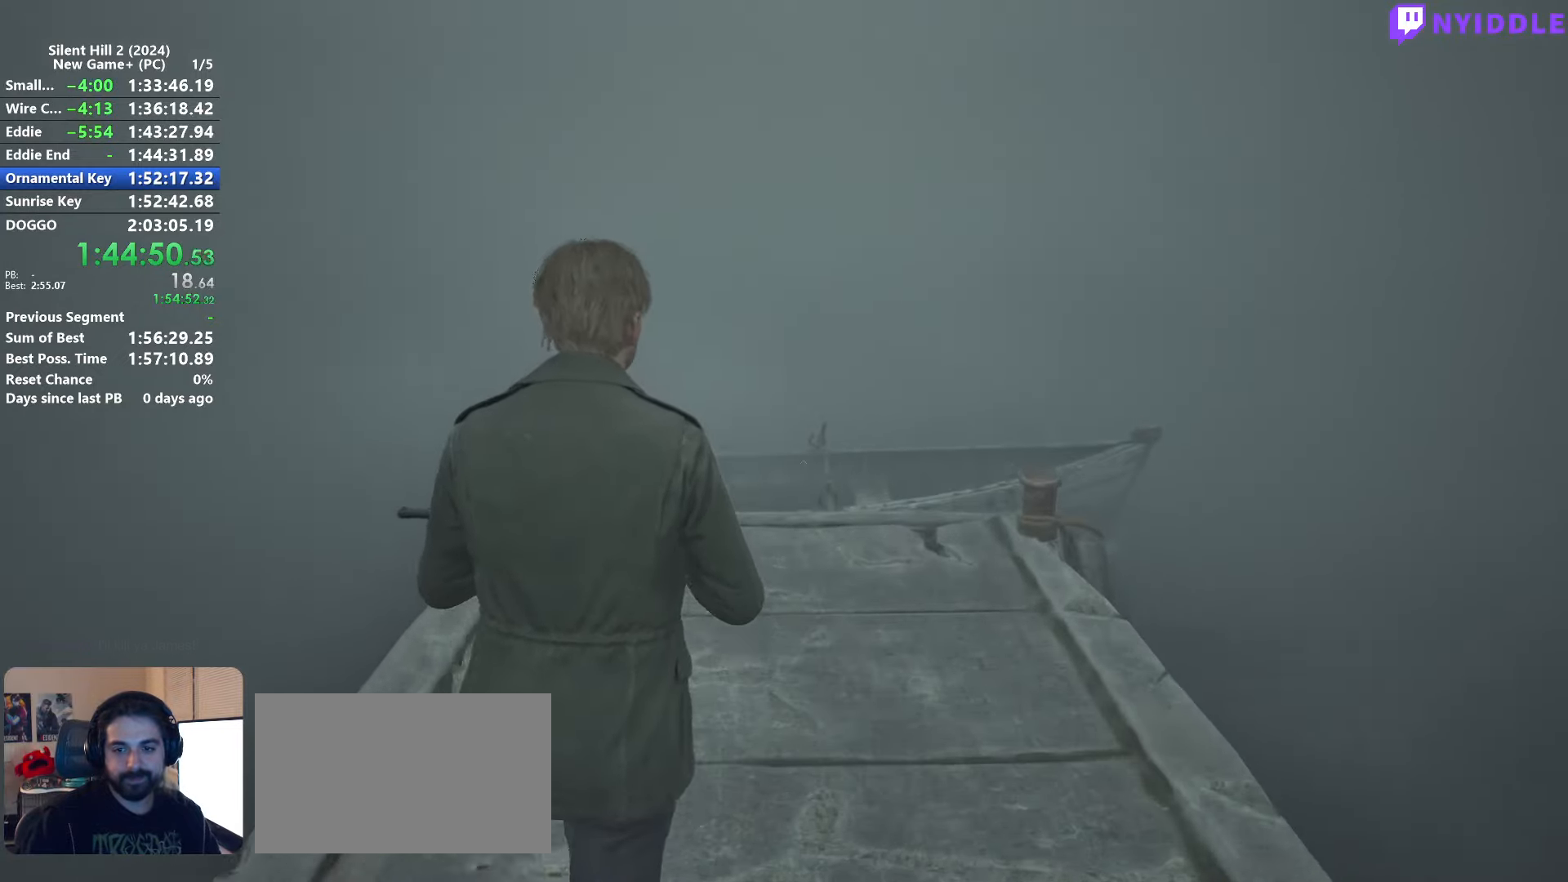
{"keys": ["e", "shift", "w"], "mouse": [], "events": [[67, "e", "up"], [117, "e", "down"], [217, "e", "up"], [300, "e", "down"], [400, "e", "up"], [450, "e", "down"]]}
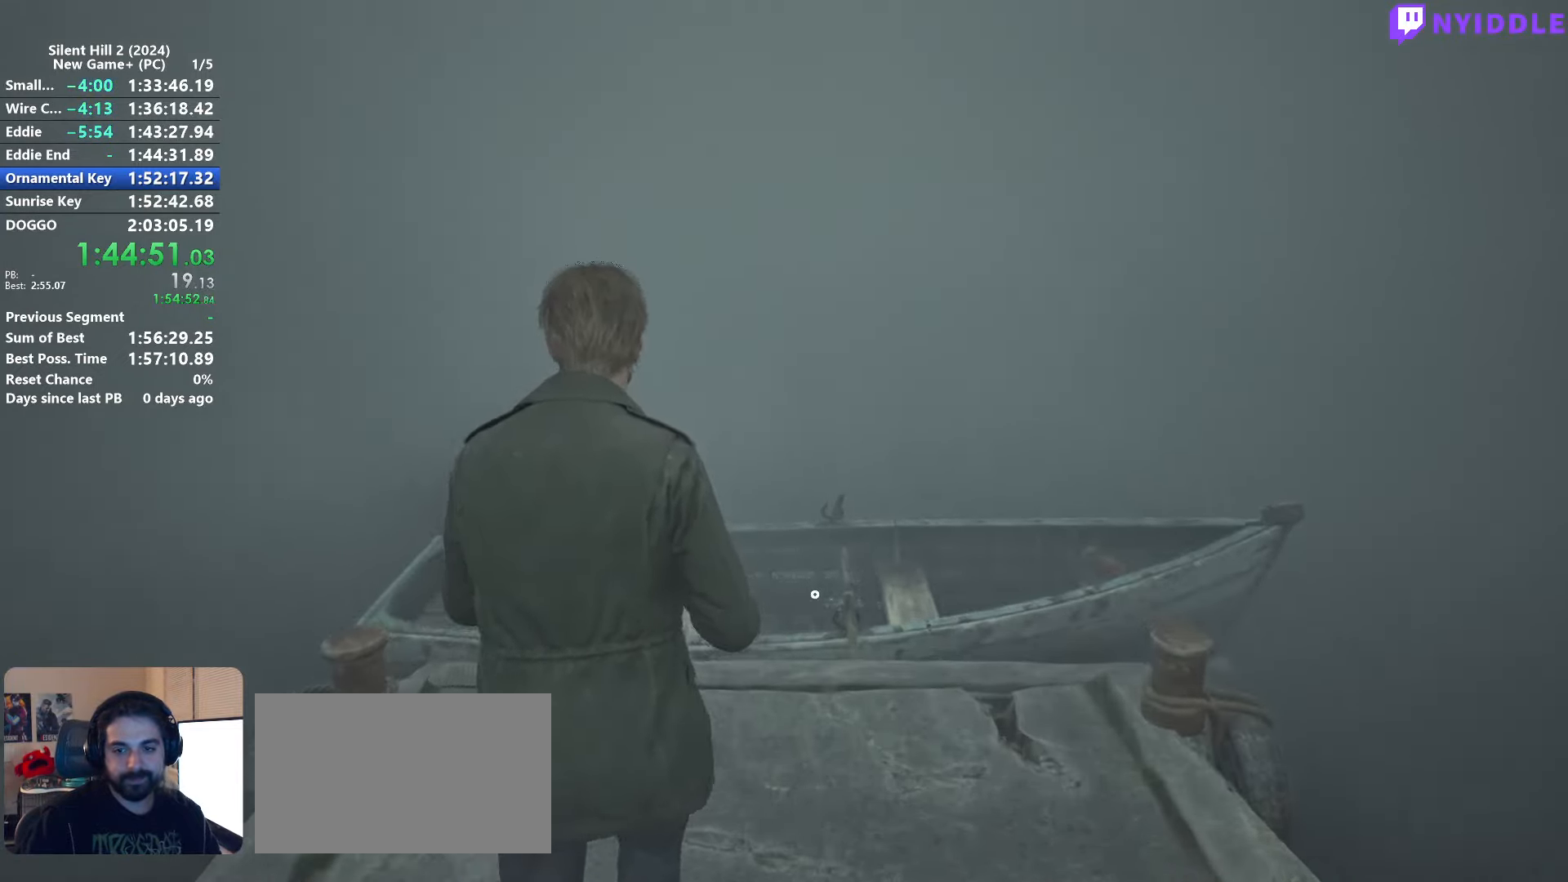
{"keys": [], "mouse": [], "events": [[34, "e", "up"], [134, "e", "down"], [184, "e", "up"], [234, "w", "up"], [267, "shift", "up"]]}
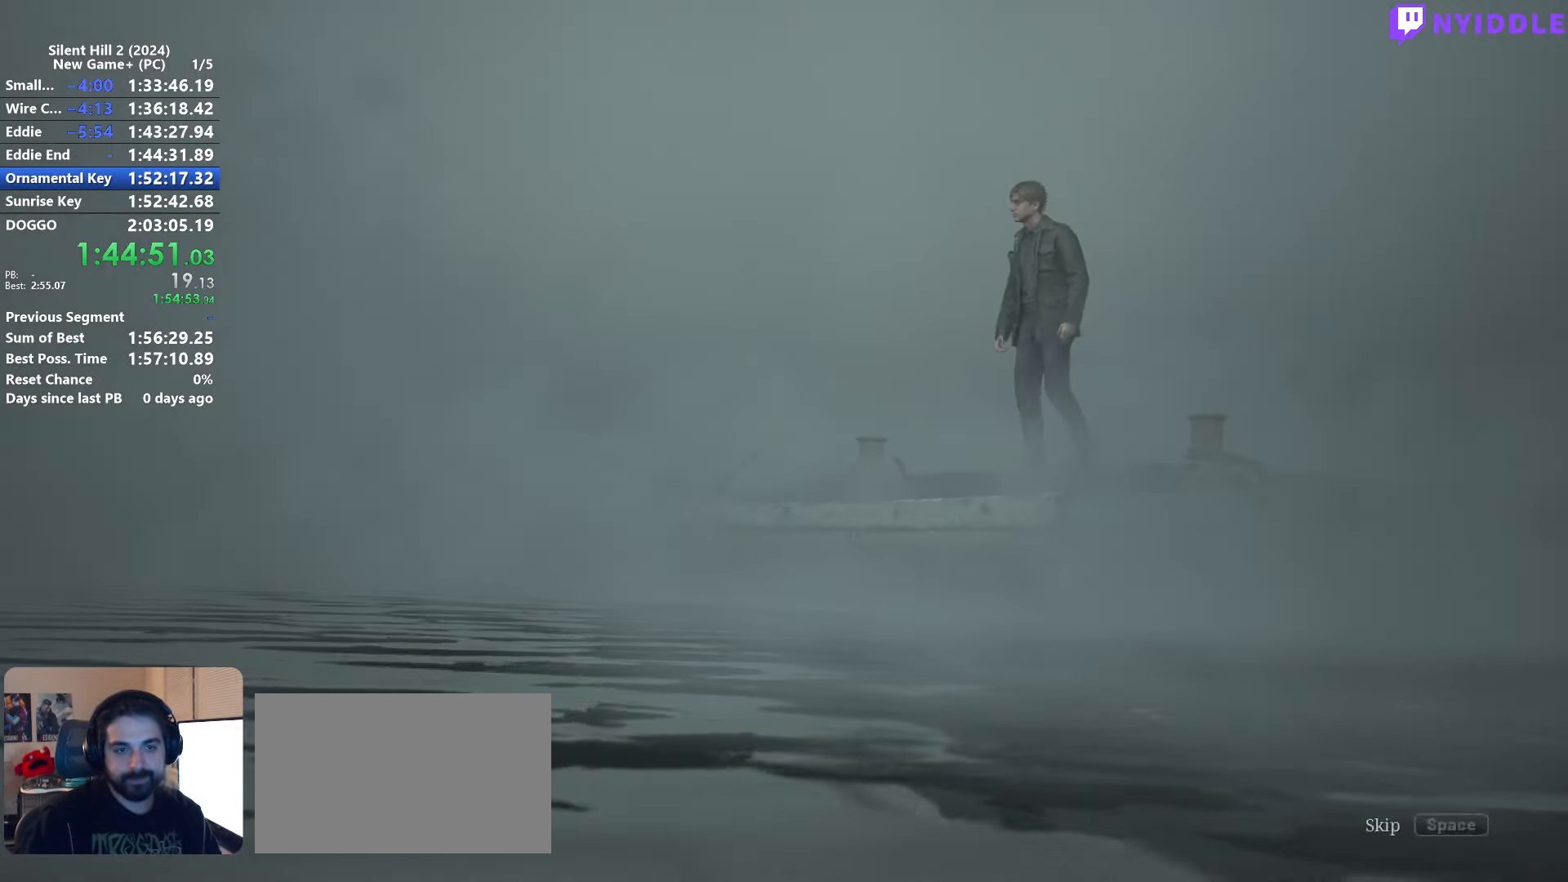
{"keys": [], "mouse": [], "events": []}